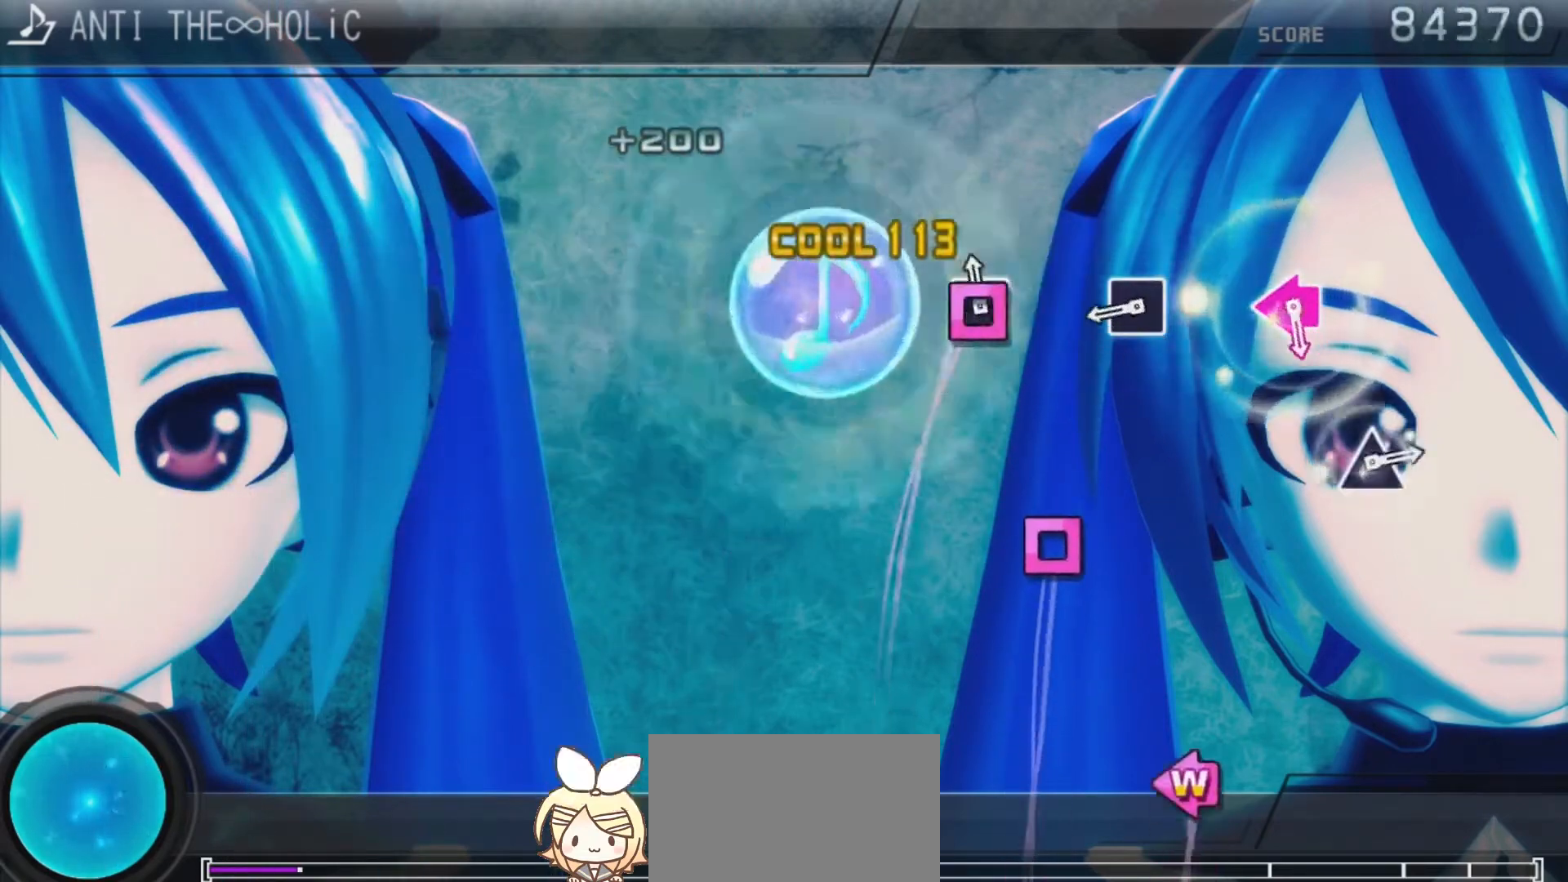
Gameplay with a controller (PlayStation layout); each line is a JSON object with the inputs held at the frame after it. "events" lists button and stick changes between this image and that frame as [ms after this image, input, new state], when the widget could be followed in between.
{"buttons": ["SQUARE"], "left_stick": "center", "right_stick": "center", "events": [[67, "SQUARE", "down"], [267, "SQUARE", "up"], [400, "SQUARE", "down"]]}
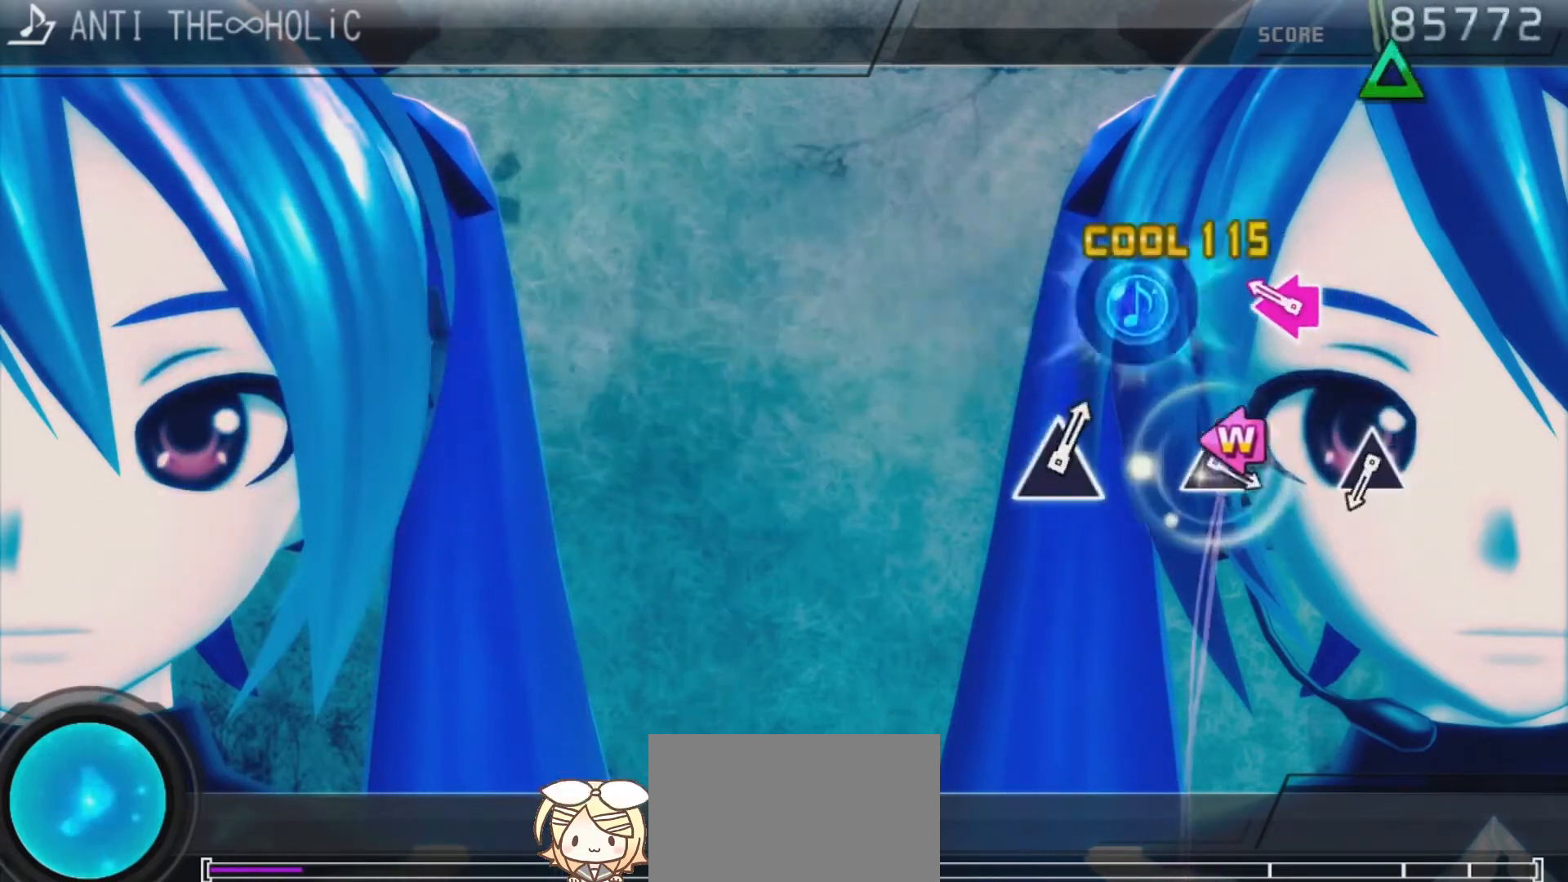
{"buttons": [], "left_stick": "center", "right_stick": "center", "events": [[133, "SQUARE", "up"], [267, "DPAD_LEFT", "down"], [267, "SQUARE", "down"], [433, "DPAD_LEFT", "up"], [467, "SQUARE", "up"]]}
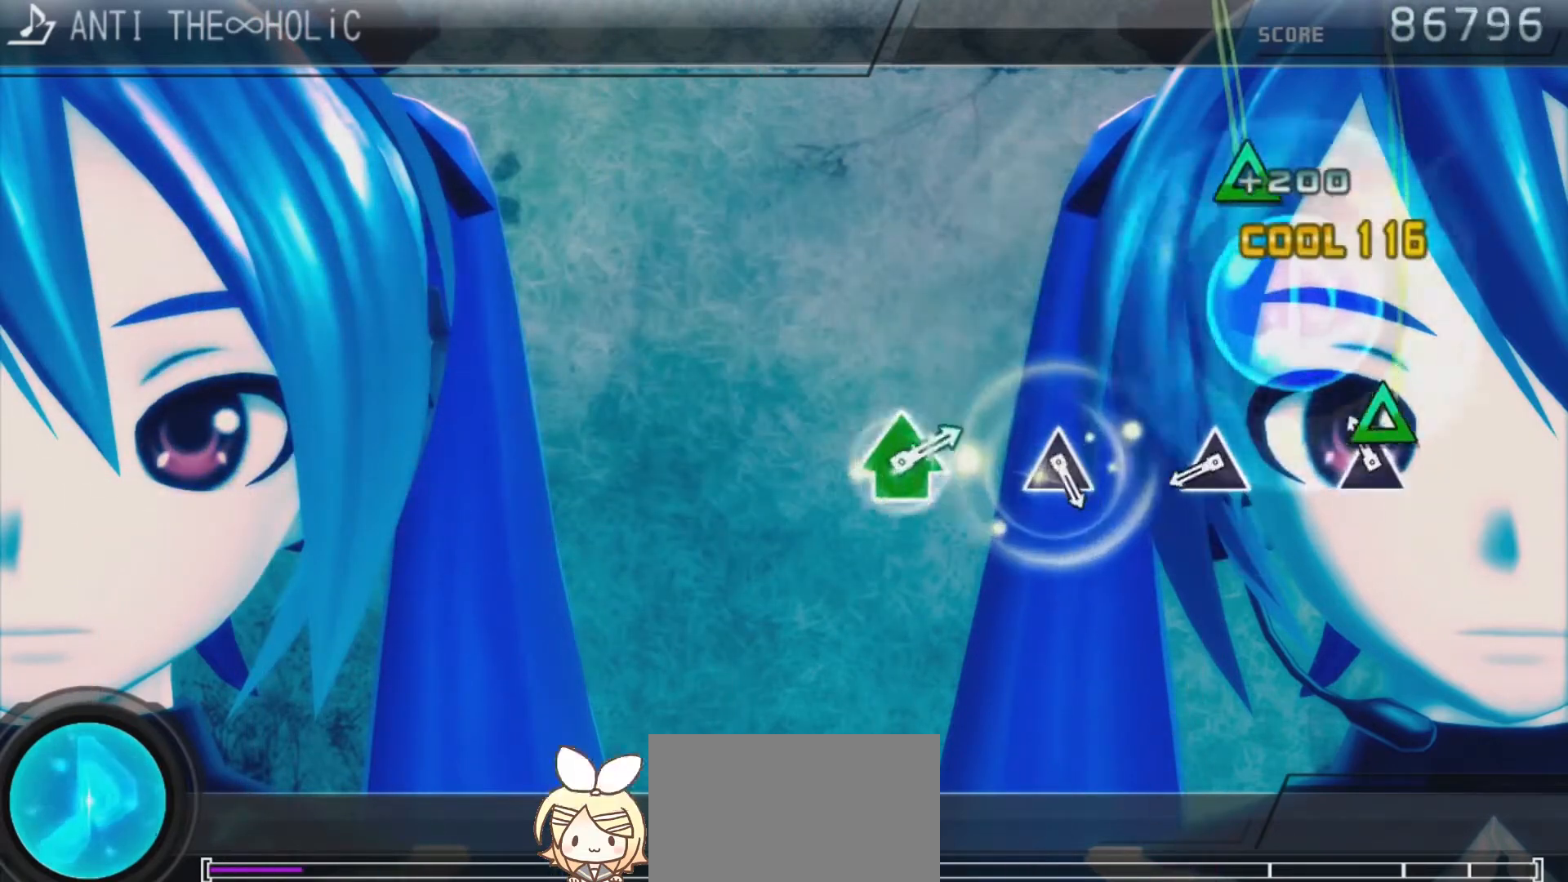
{"buttons": ["TRIANGLE"], "left_stick": "center", "right_stick": "center", "events": [[133, "TRIANGLE", "down"], [300, "TRIANGLE", "up"], [467, "TRIANGLE", "down"]]}
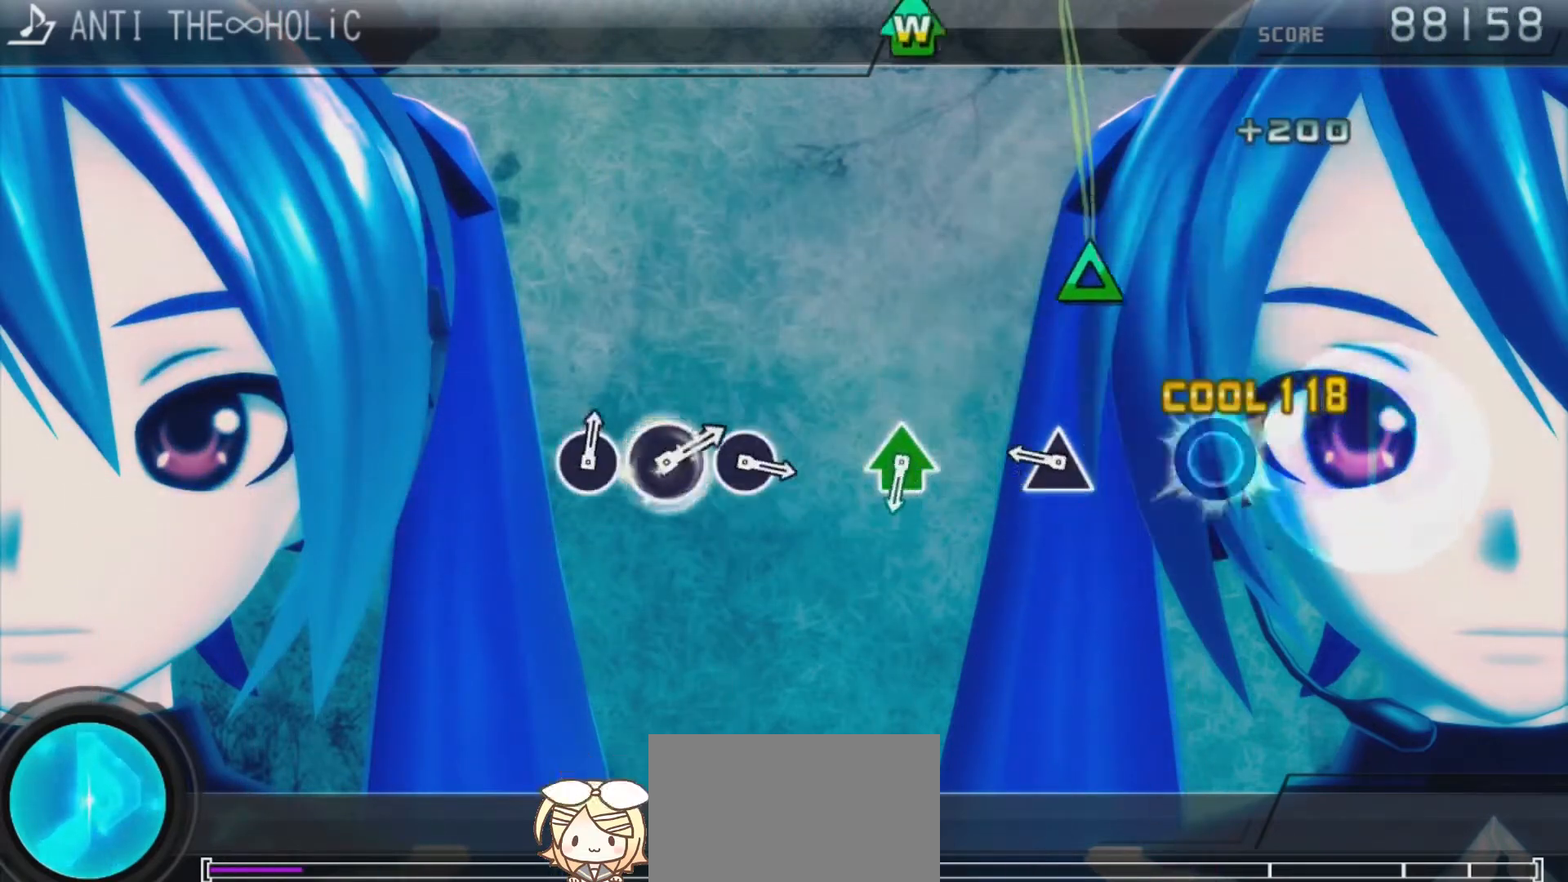
{"buttons": ["TRIANGLE"], "left_stick": "center", "right_stick": "center", "events": [[200, "TRIANGLE", "up"], [367, "TRIANGLE", "down"]]}
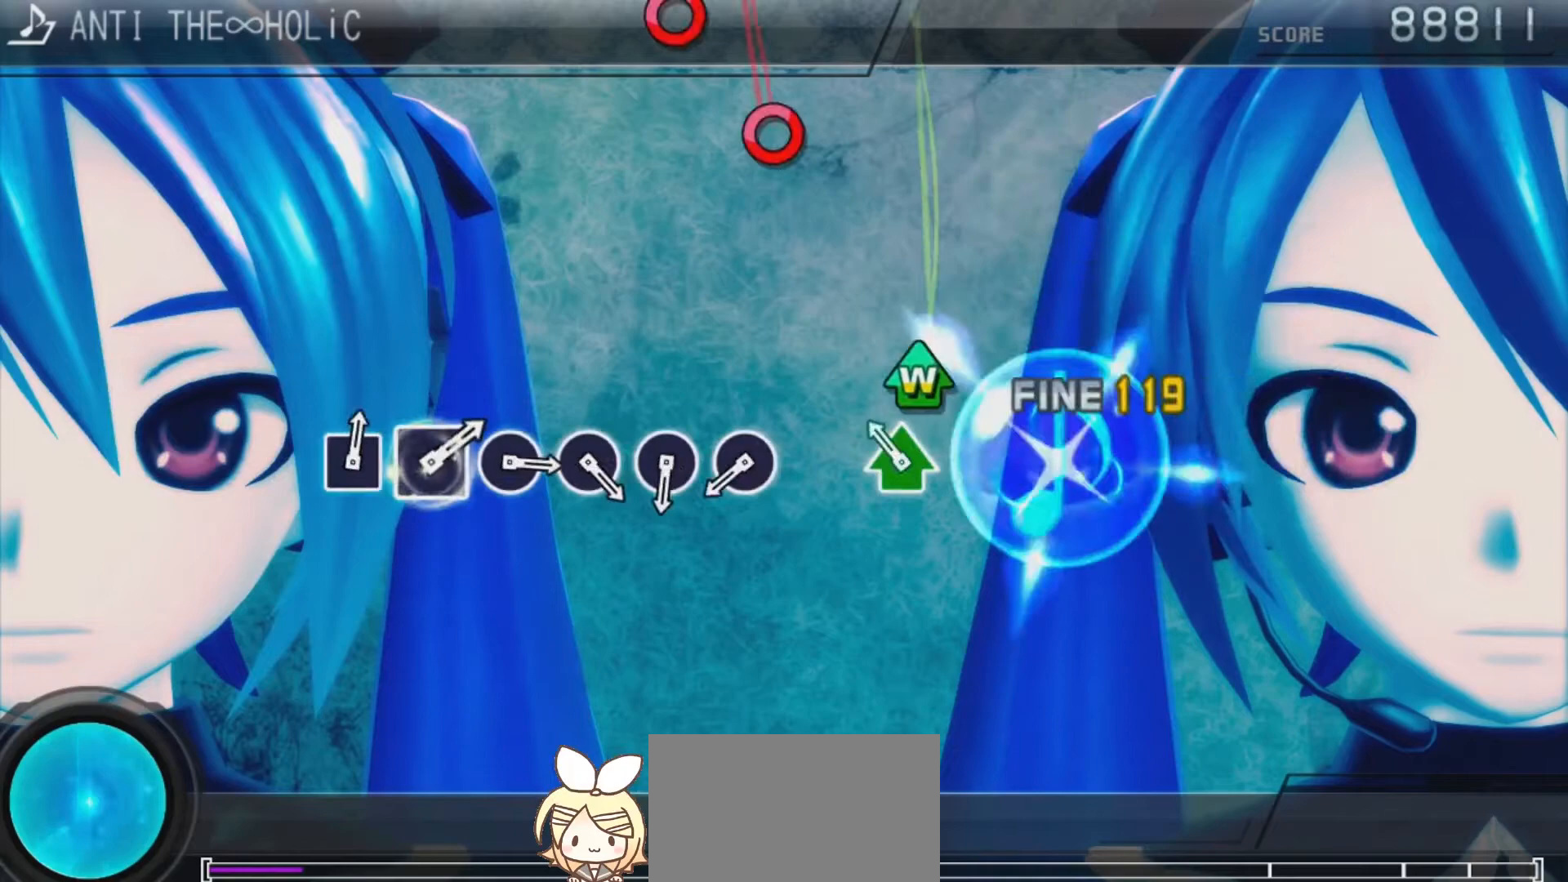
{"buttons": [], "left_stick": "center", "right_stick": "center", "events": [[67, "TRIANGLE", "up"], [200, "DPAD_UP", "down"], [200, "TRIANGLE", "down"], [333, "DPAD_UP", "up"], [333, "TRIANGLE", "up"]]}
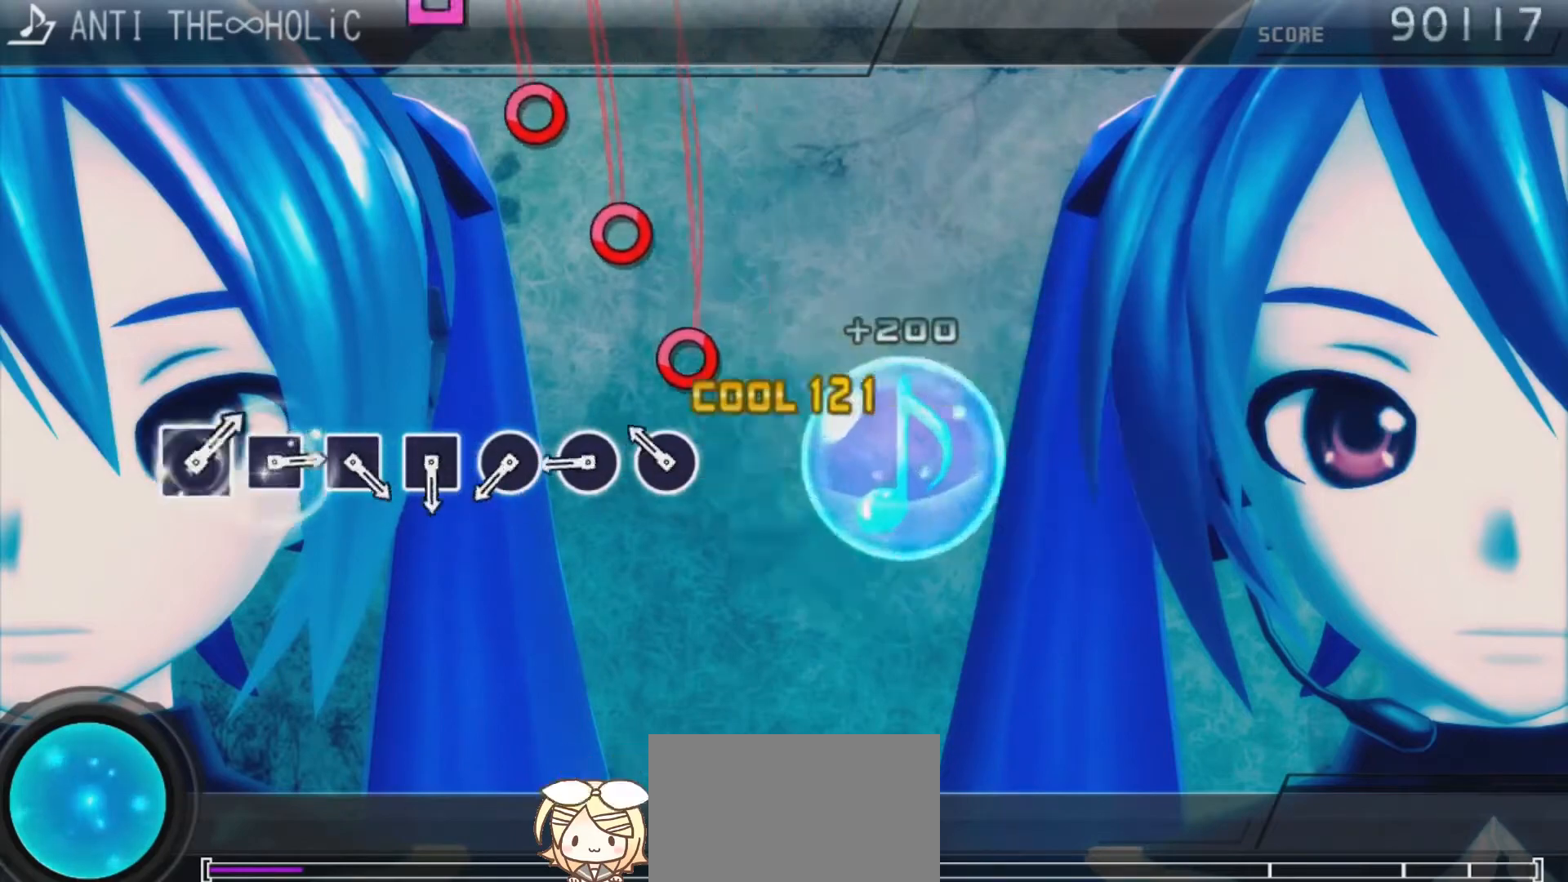
{"buttons": [], "left_stick": "center", "right_stick": "center", "events": [[33, "CIRCLE", "down"], [133, "CIRCLE", "up"], [233, "CIRCLE", "down"], [300, "CIRCLE", "up"], [400, "CIRCLE", "down"], [500, "CIRCLE", "up"]]}
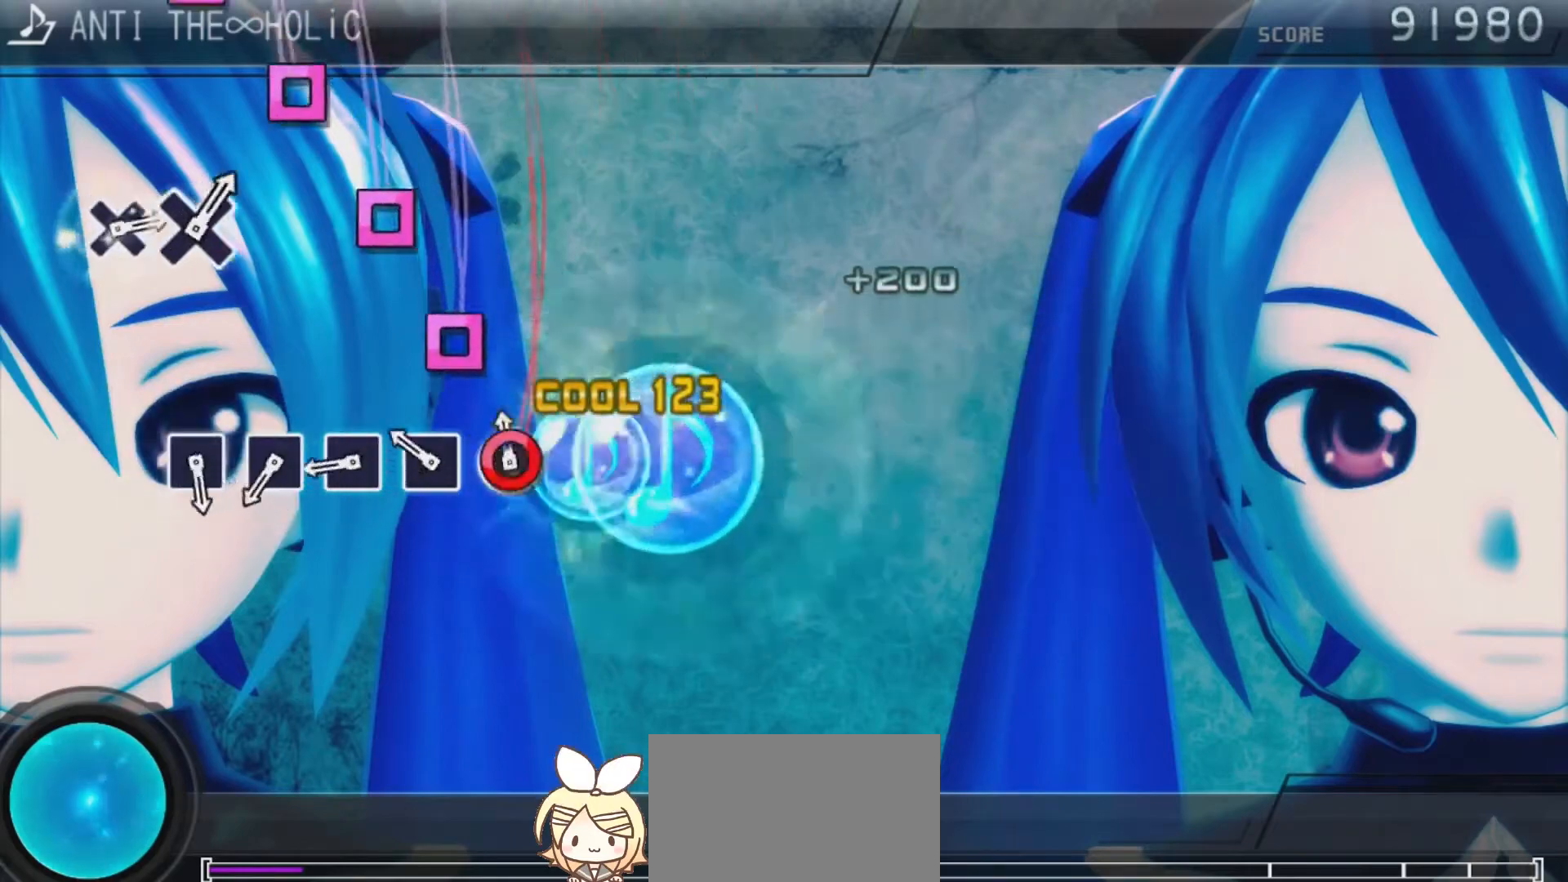
{"buttons": ["SQUARE"], "left_stick": "center", "right_stick": "center", "events": [[67, "CIRCLE", "down"], [167, "CIRCLE", "up"], [233, "SQUARE", "down"], [333, "SQUARE", "up"], [433, "SQUARE", "down"]]}
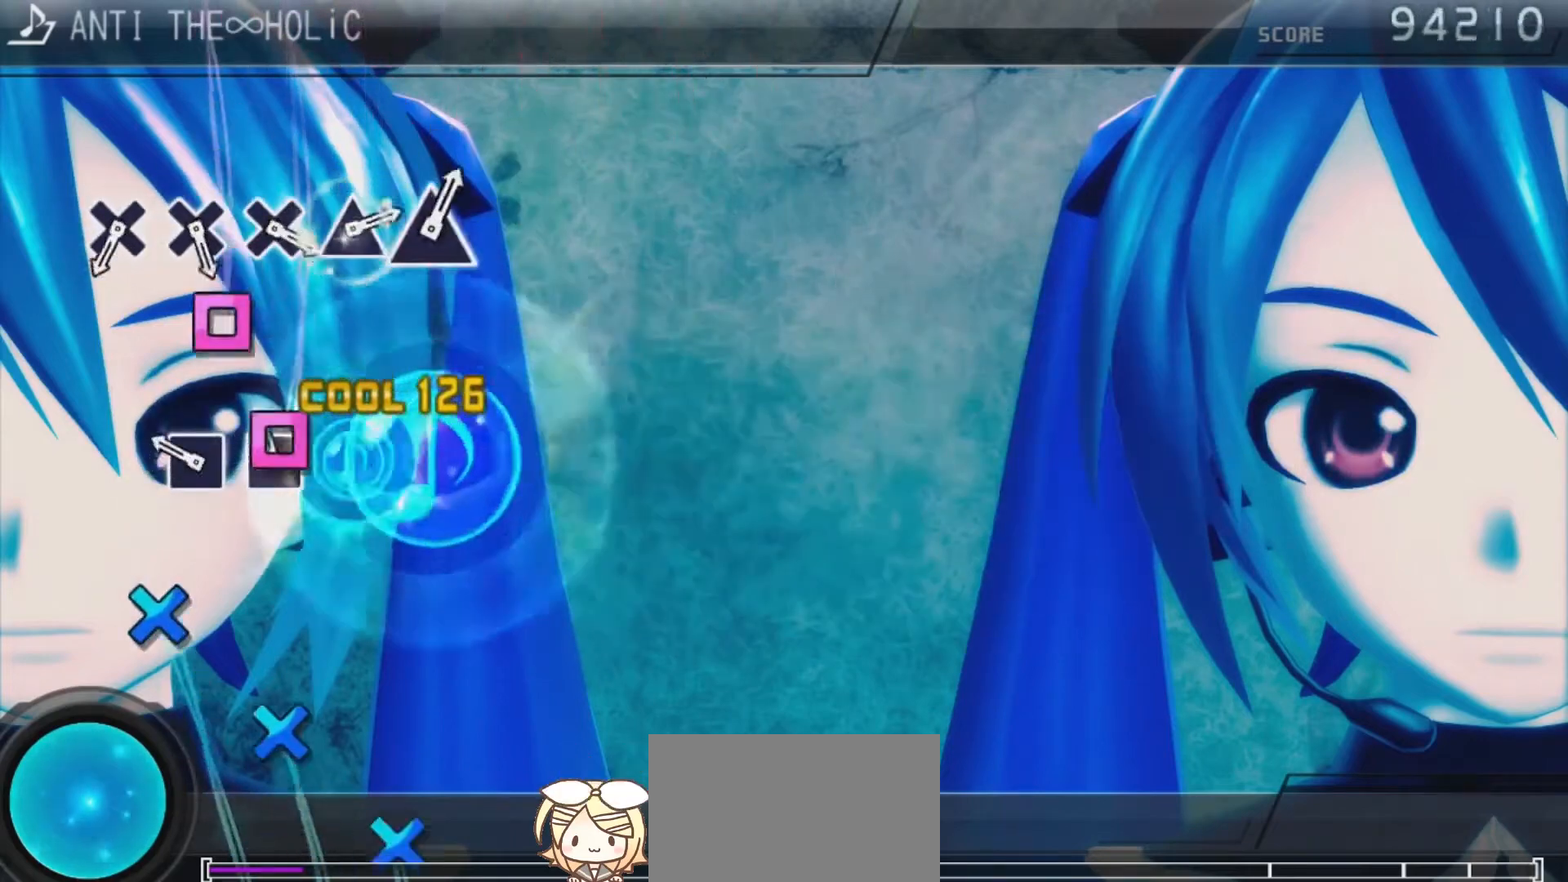
{"buttons": [], "left_stick": "center", "right_stick": "center", "events": [[33, "SQUARE", "up"], [100, "SQUARE", "down"], [200, "SQUARE", "up"], [267, "SQUARE", "down"], [367, "SQUARE", "up"]]}
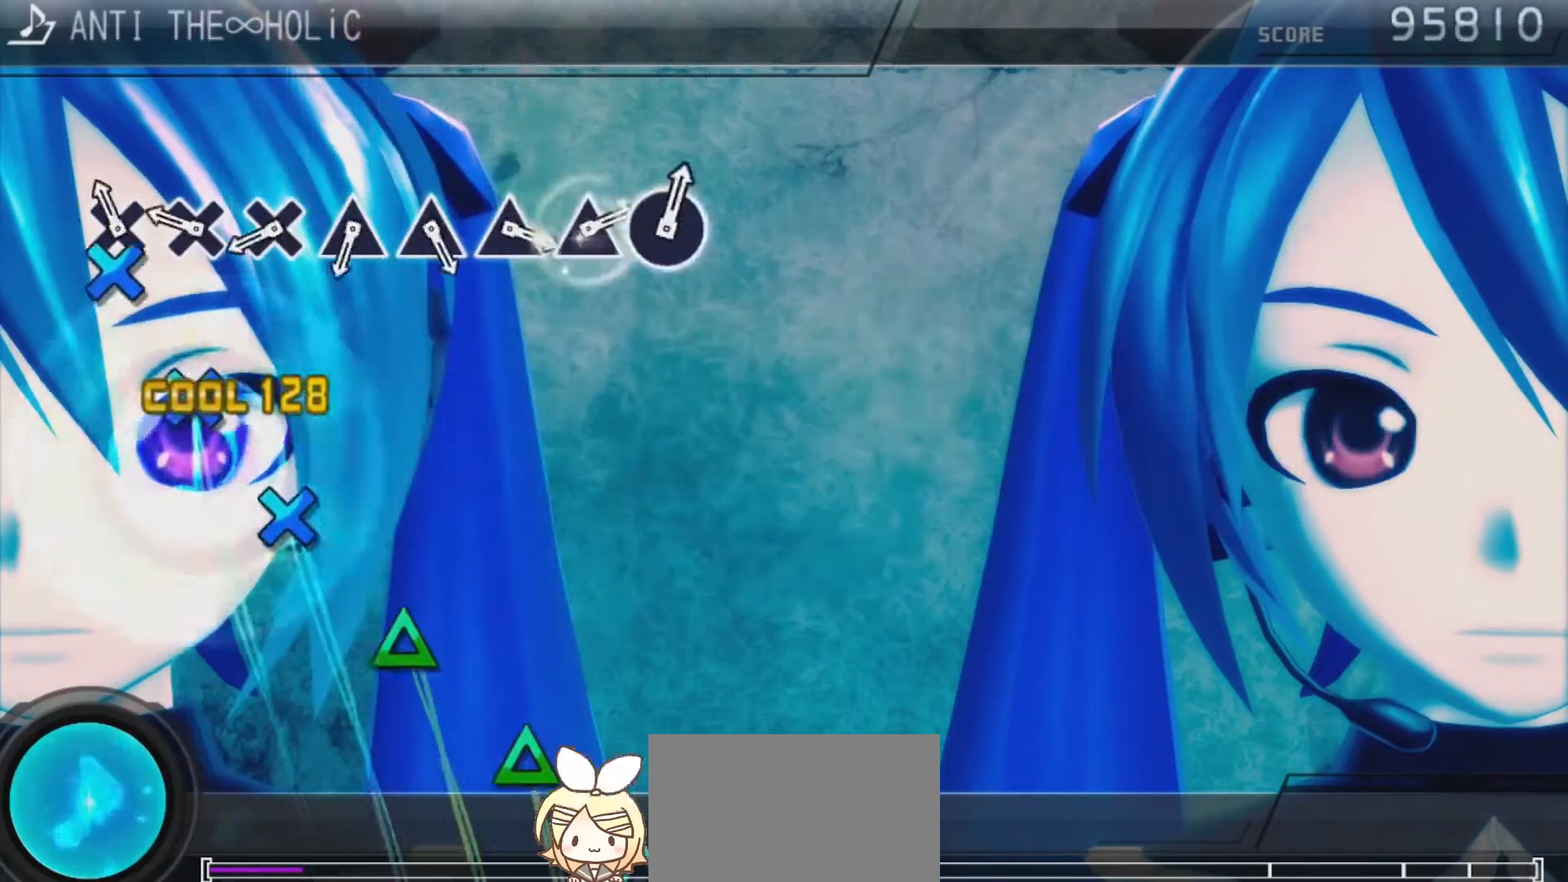
{"buttons": ["CROSS"], "left_stick": "center", "right_stick": "center", "events": [[100, "CROSS", "down"], [200, "CROSS", "up"], [333, "CROSS", "down"], [367, "CROSS", "up"], [467, "CROSS", "down"]]}
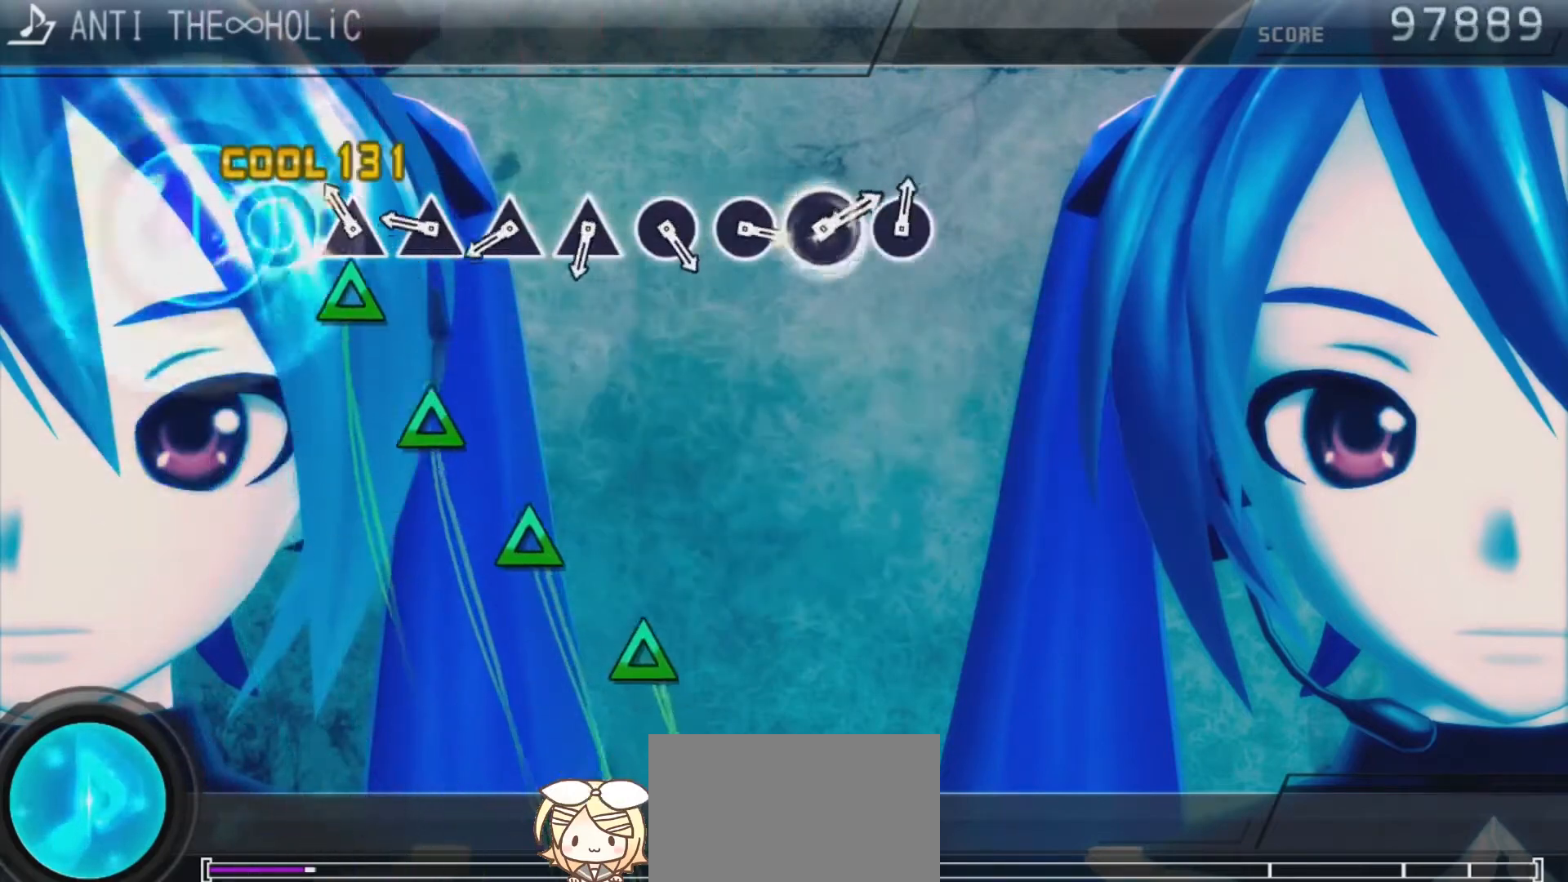
{"buttons": ["TRIANGLE"], "left_stick": "center", "right_stick": "center", "events": [[67, "CROSS", "up"], [167, "TRIANGLE", "down"], [233, "TRIANGLE", "up"], [333, "TRIANGLE", "down"], [433, "TRIANGLE", "up"], [500, "TRIANGLE", "down"]]}
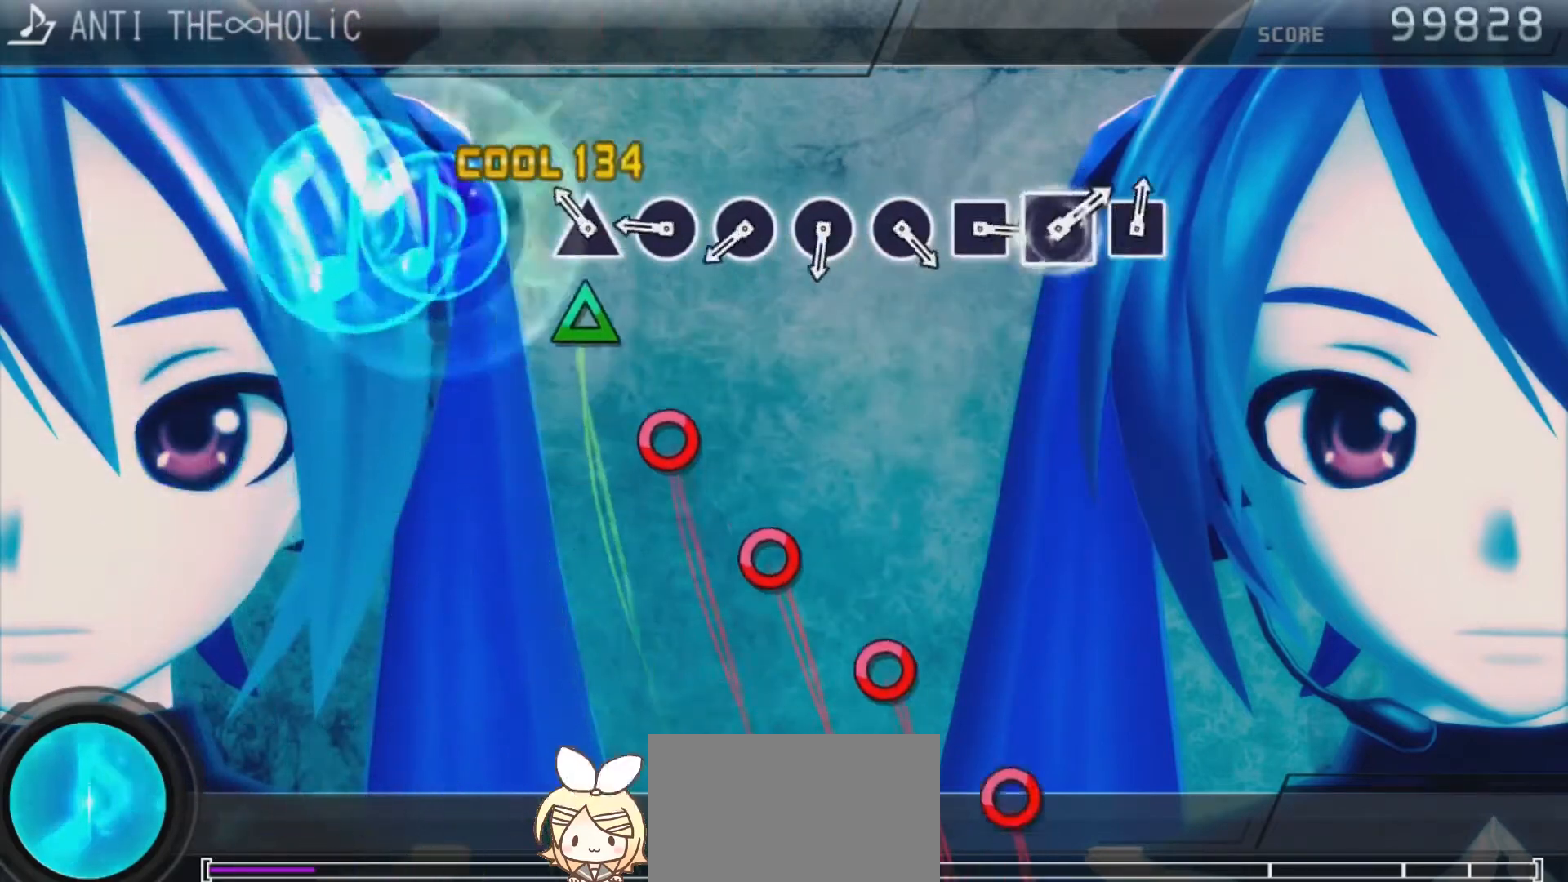
{"buttons": [], "left_stick": "center", "right_stick": "center", "events": [[133, "TRIANGLE", "up"], [200, "TRIANGLE", "down"], [300, "TRIANGLE", "up"], [367, "CIRCLE", "down"], [467, "CIRCLE", "up"]]}
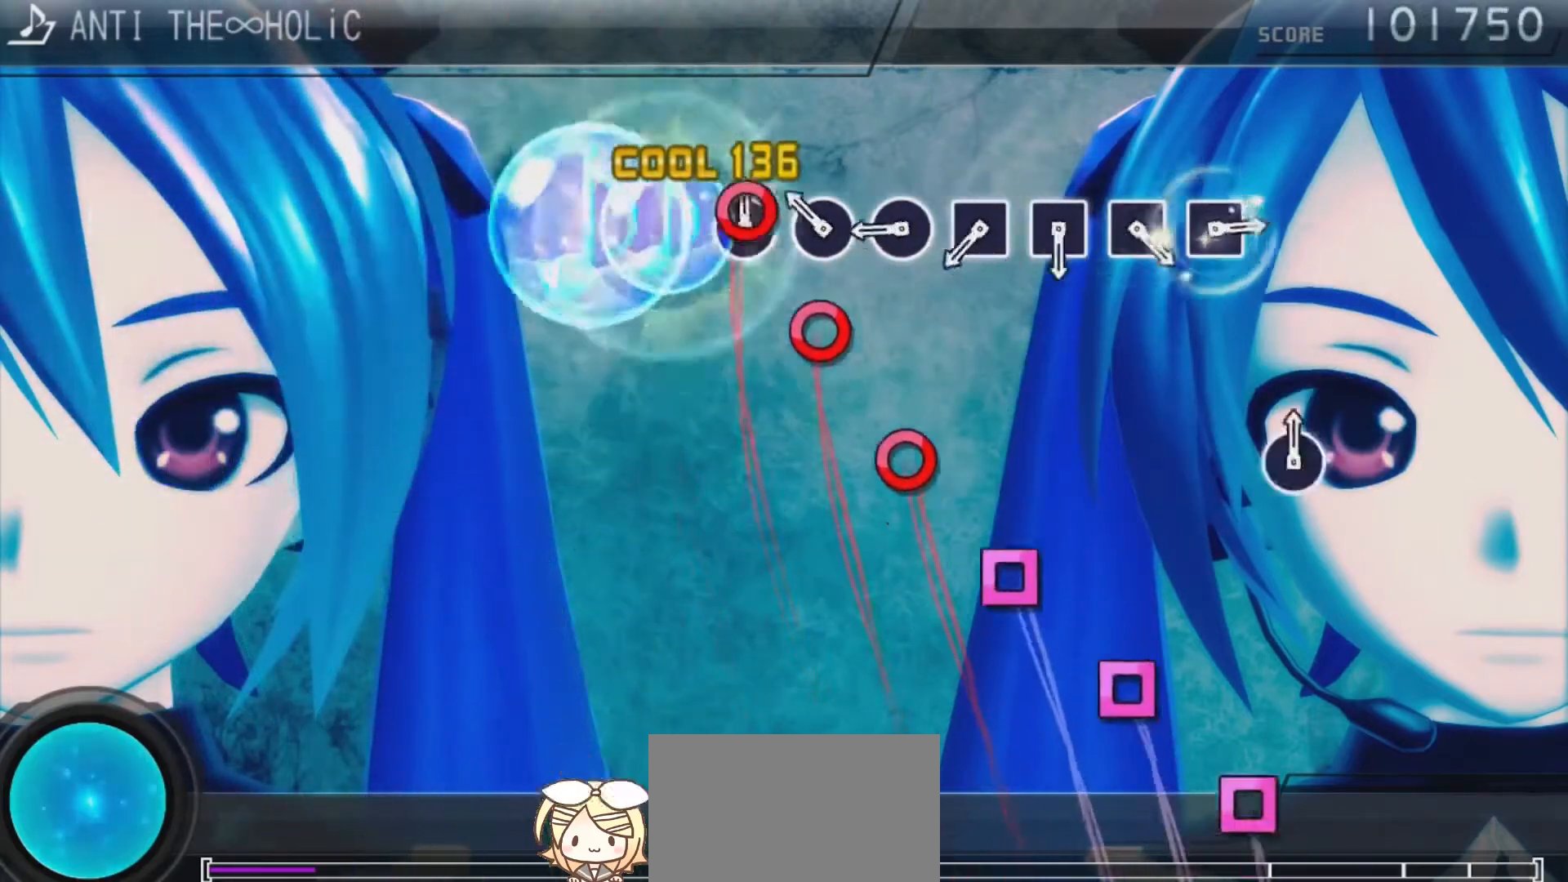
{"buttons": [], "left_stick": "center", "right_stick": "center", "events": [[67, "CIRCLE", "down"], [133, "CIRCLE", "up"], [233, "CIRCLE", "down"], [333, "CIRCLE", "up"], [400, "CIRCLE", "down"], [500, "CIRCLE", "up"]]}
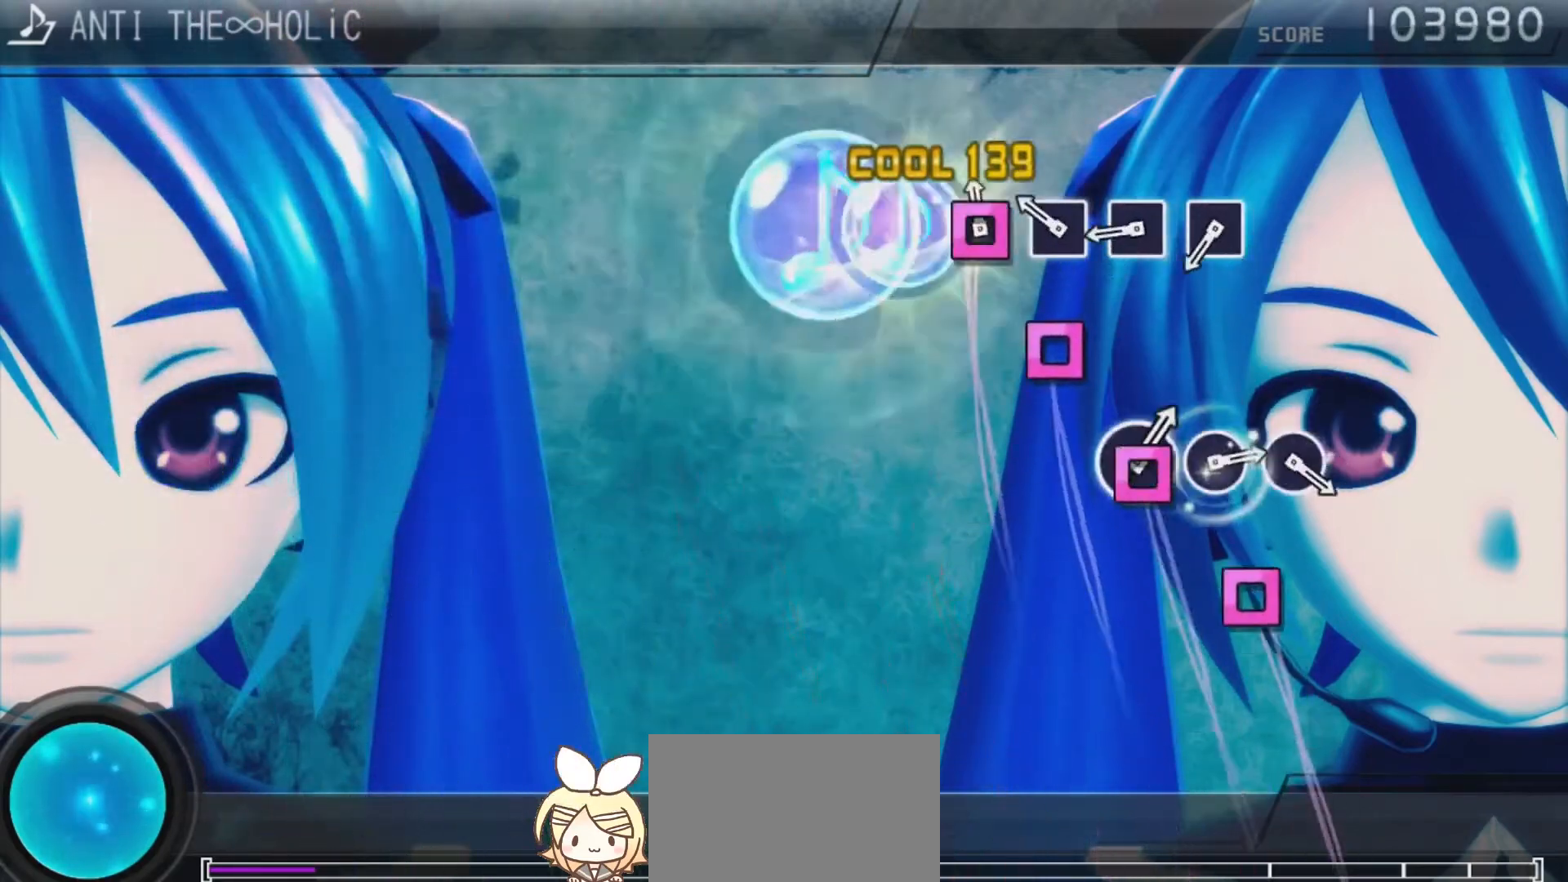
{"buttons": ["SQUARE"], "left_stick": "center", "right_stick": "center", "events": [[67, "SQUARE", "down"], [167, "SQUARE", "up"], [267, "SQUARE", "down"], [367, "SQUARE", "up"], [433, "SQUARE", "down"]]}
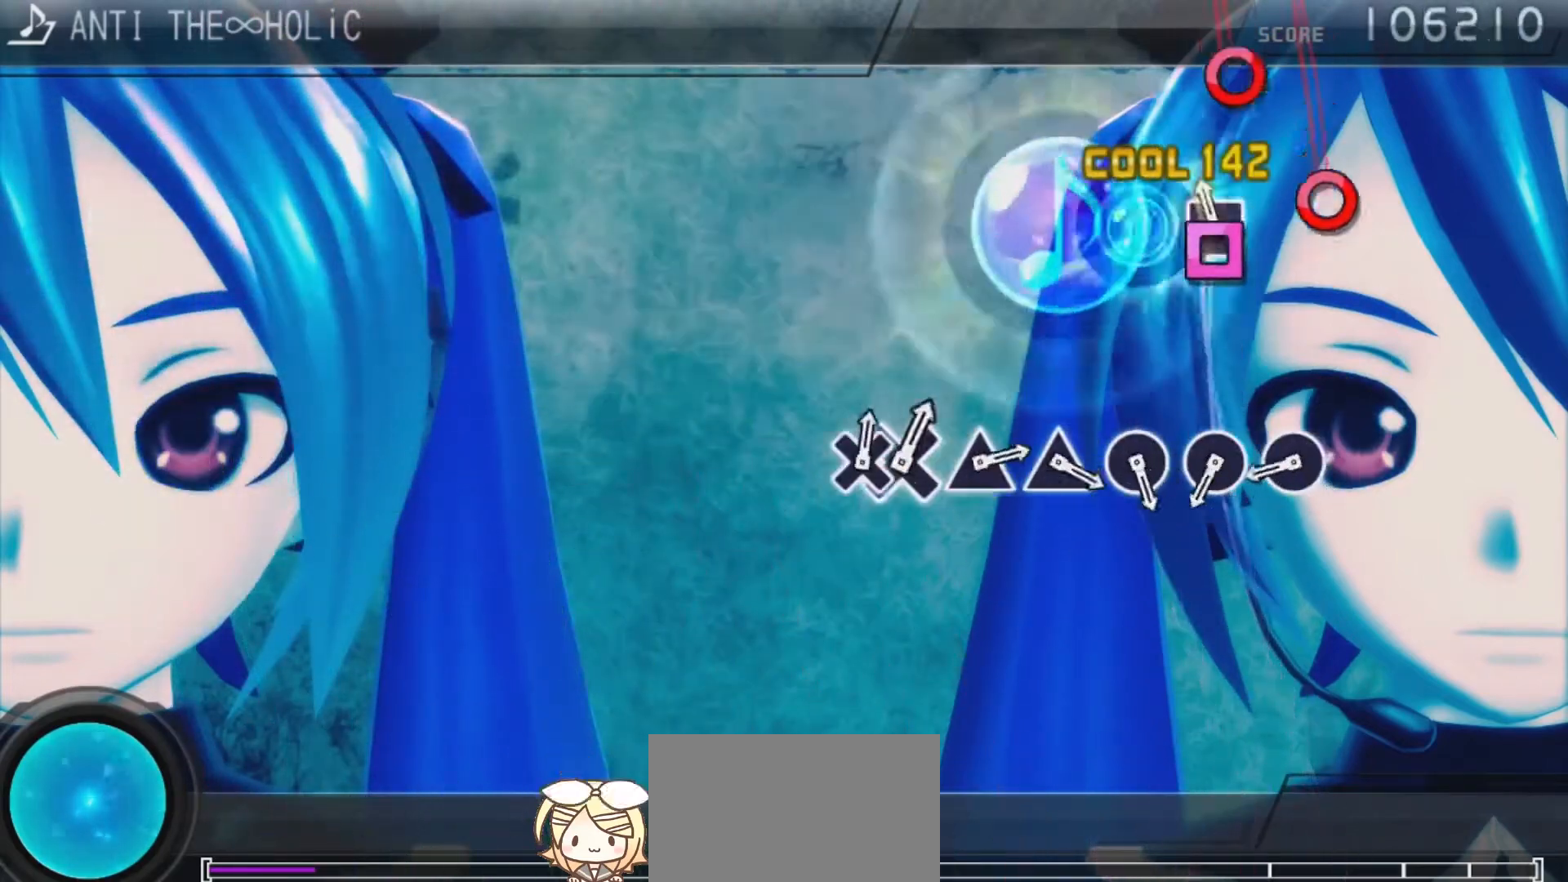
{"buttons": ["CIRCLE"], "left_stick": "center", "right_stick": "center", "events": [[33, "SQUARE", "up"], [100, "SQUARE", "down"], [233, "SQUARE", "up"], [433, "CIRCLE", "down"]]}
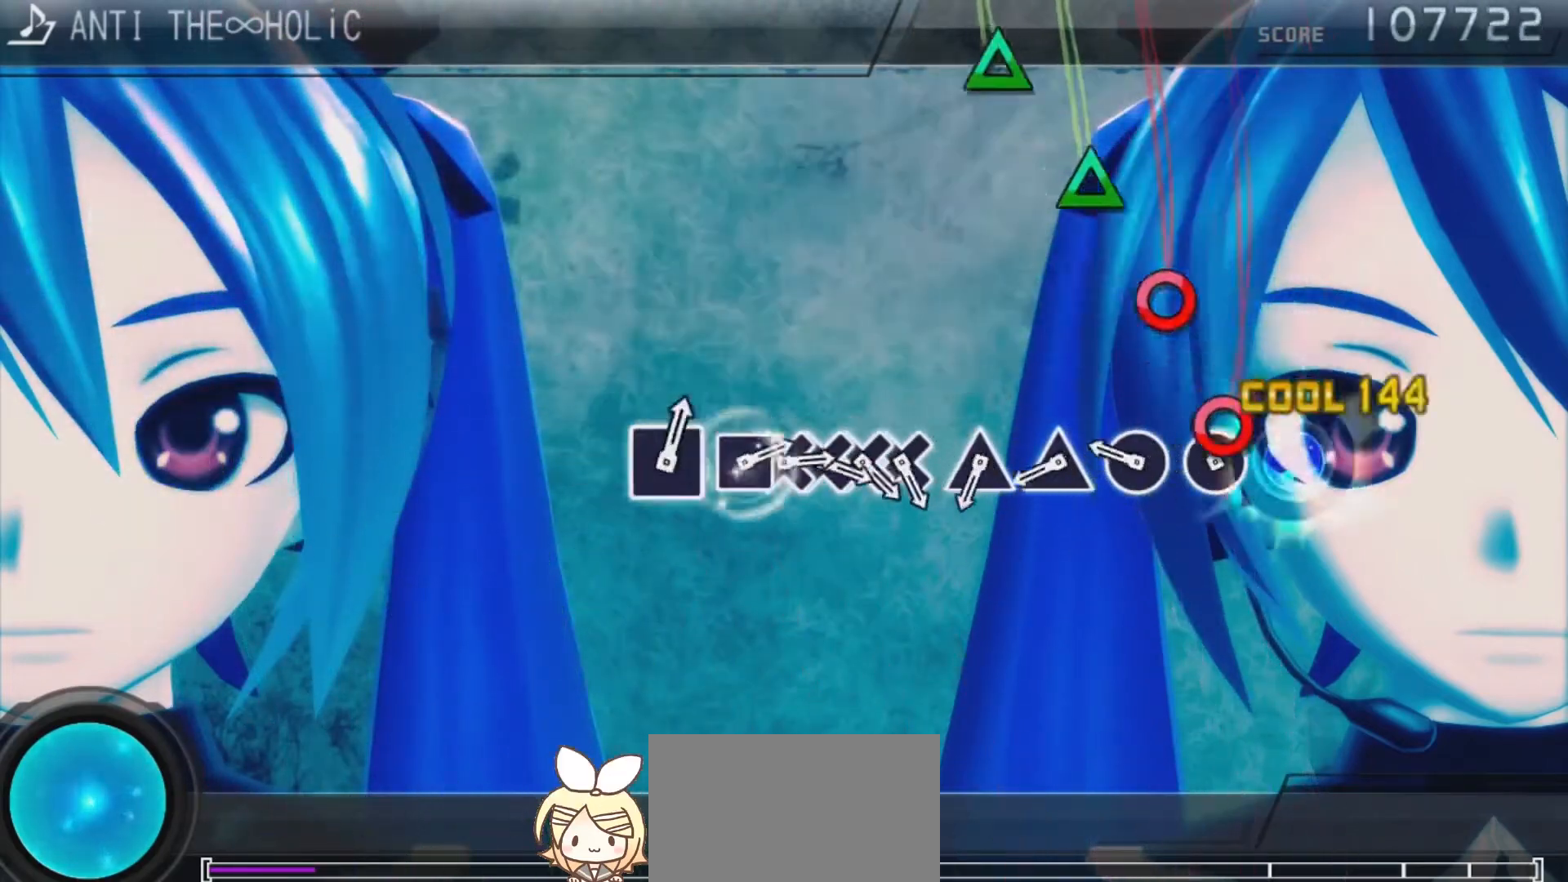
{"buttons": ["TRIANGLE"], "left_stick": "center", "right_stick": "center", "events": [[33, "CIRCLE", "up"], [133, "CIRCLE", "down"], [200, "CIRCLE", "up"], [300, "CIRCLE", "down"], [400, "CIRCLE", "up"], [500, "TRIANGLE", "down"]]}
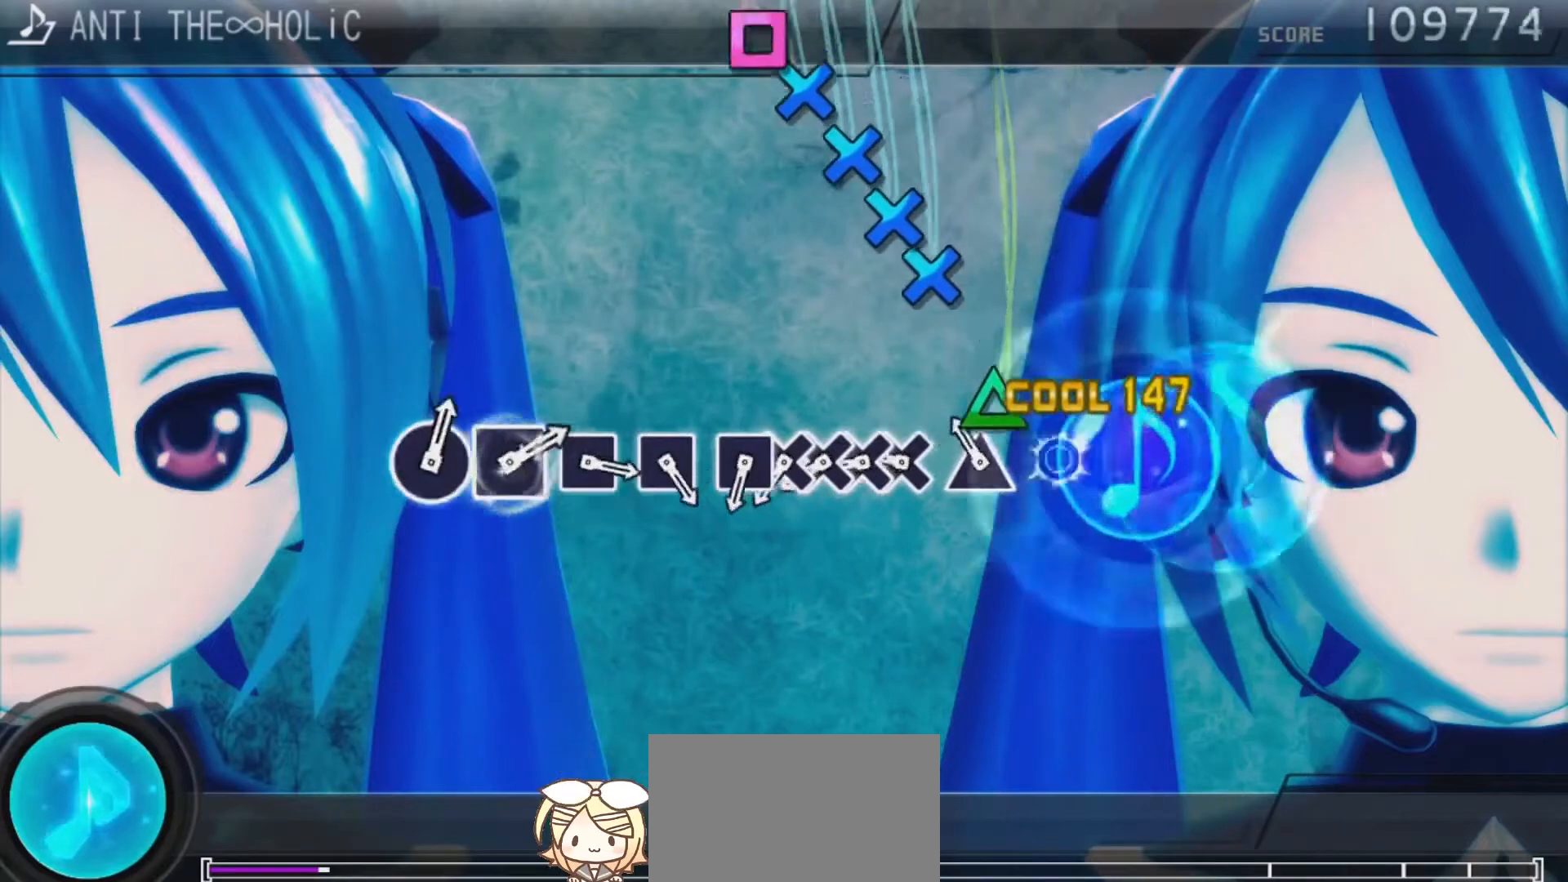
{"buttons": ["CROSS"], "left_stick": "center", "right_stick": "center", "events": [[67, "TRIANGLE", "up"], [167, "TRIANGLE", "down"], [233, "TRIANGLE", "up"], [333, "CROSS", "down"], [433, "CROSS", "up"], [433, "DPAD_DOWN", "down"], [500, "CROSS", "down"], [500, "DPAD_DOWN", "up"]]}
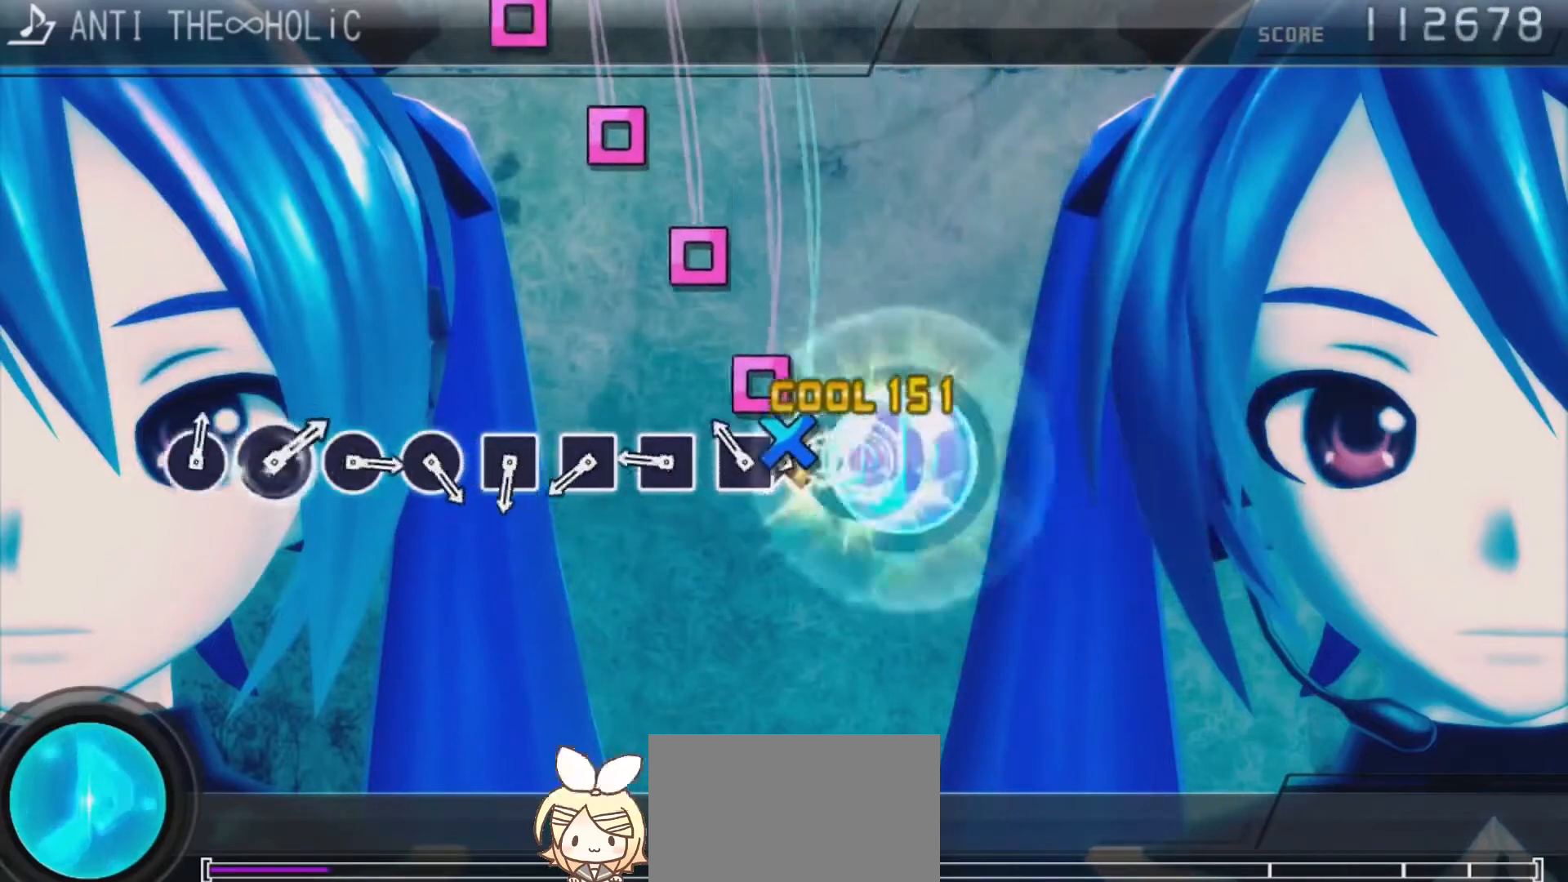
{"buttons": [], "left_stick": "center", "right_stick": "center", "events": [[67, "DPAD_DOWN", "down"], [100, "CROSS", "up"], [167, "SQUARE", "down"], [200, "DPAD_DOWN", "up"], [267, "SQUARE", "up"], [367, "SQUARE", "down"], [433, "SQUARE", "up"]]}
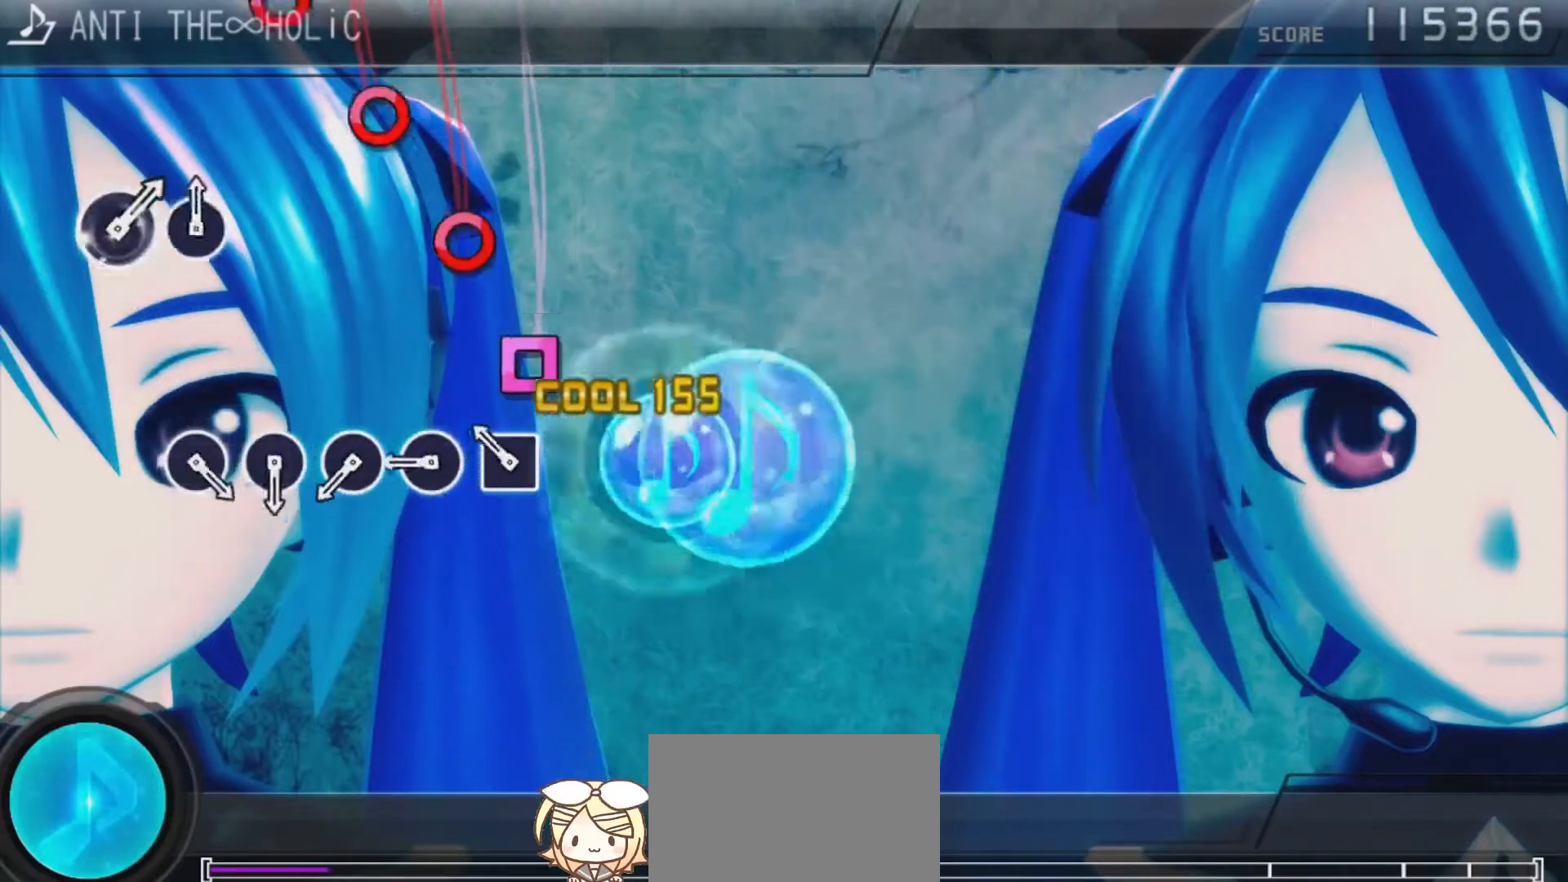
{"buttons": [], "left_stick": "center", "right_stick": "center", "events": [[33, "SQUARE", "down"], [133, "SQUARE", "up"], [200, "SQUARE", "down"], [300, "SQUARE", "up"], [400, "CIRCLE", "down"], [467, "CIRCLE", "up"]]}
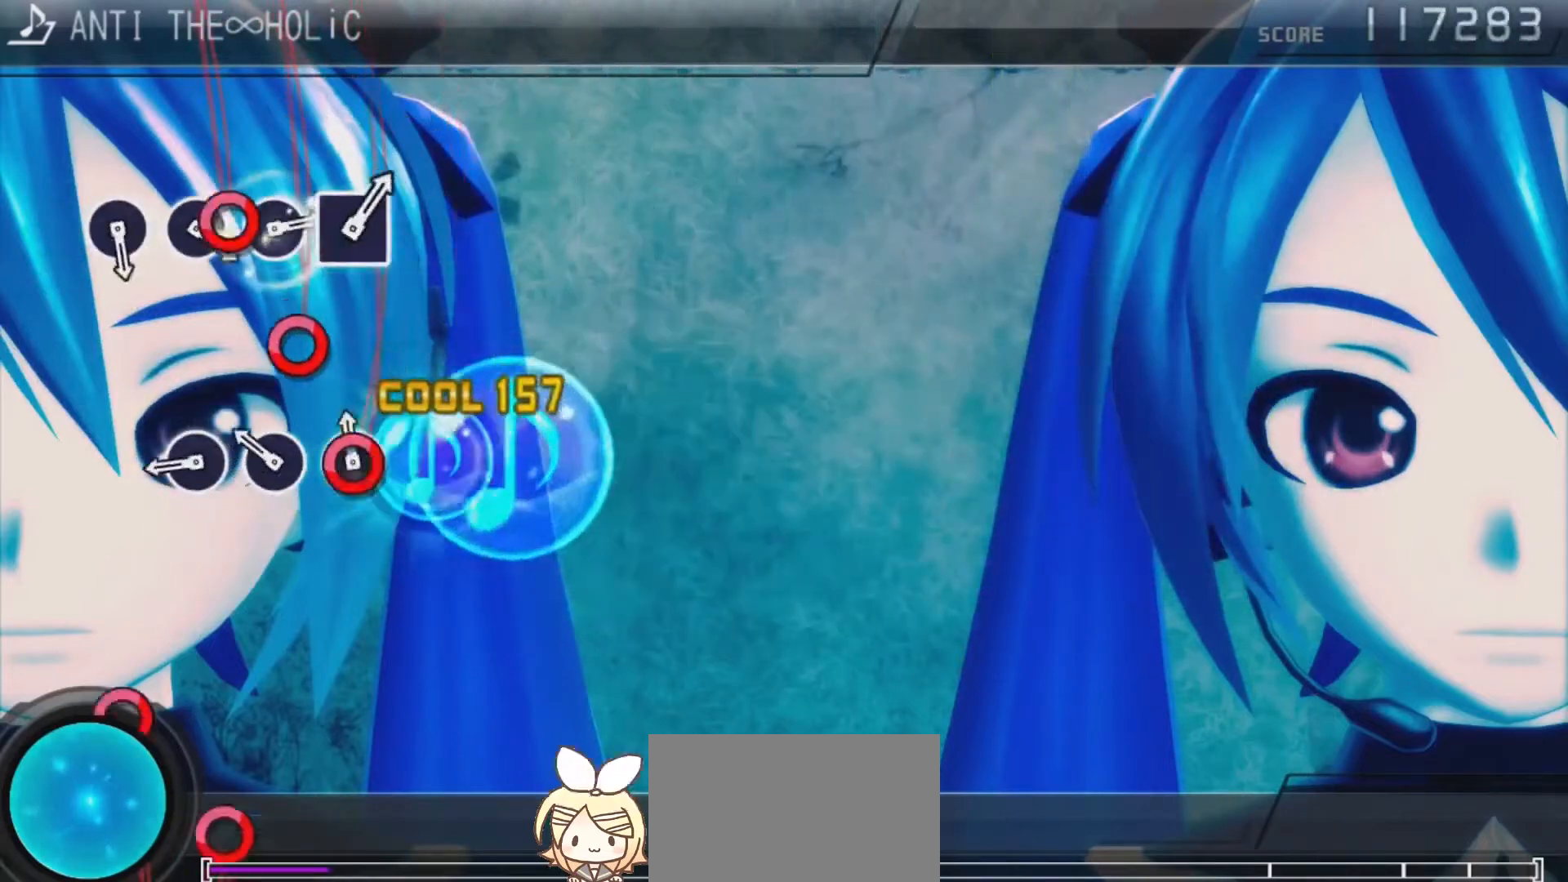
{"buttons": ["CIRCLE"], "left_stick": "center", "right_stick": "center", "events": [[67, "CIRCLE", "down"], [167, "CIRCLE", "up"], [233, "CIRCLE", "down"], [367, "CIRCLE", "up"], [400, "CIRCLE", "down"]]}
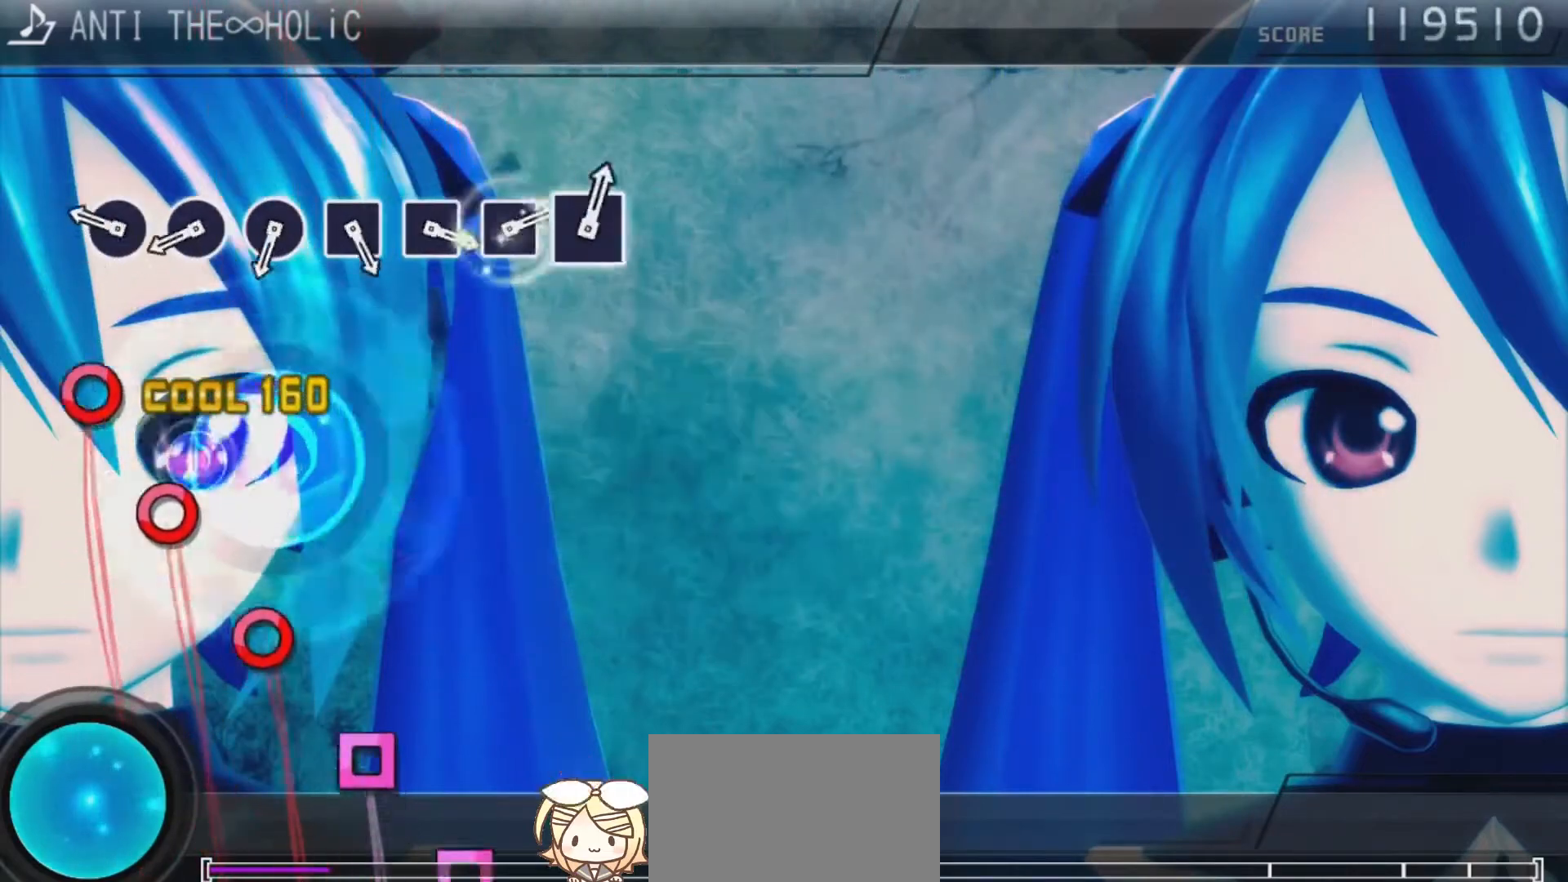
{"buttons": ["CIRCLE"], "left_stick": "center", "right_stick": "center", "events": [[67, "CIRCLE", "up"], [267, "CIRCLE", "down"], [367, "CIRCLE", "up"], [433, "CIRCLE", "down"]]}
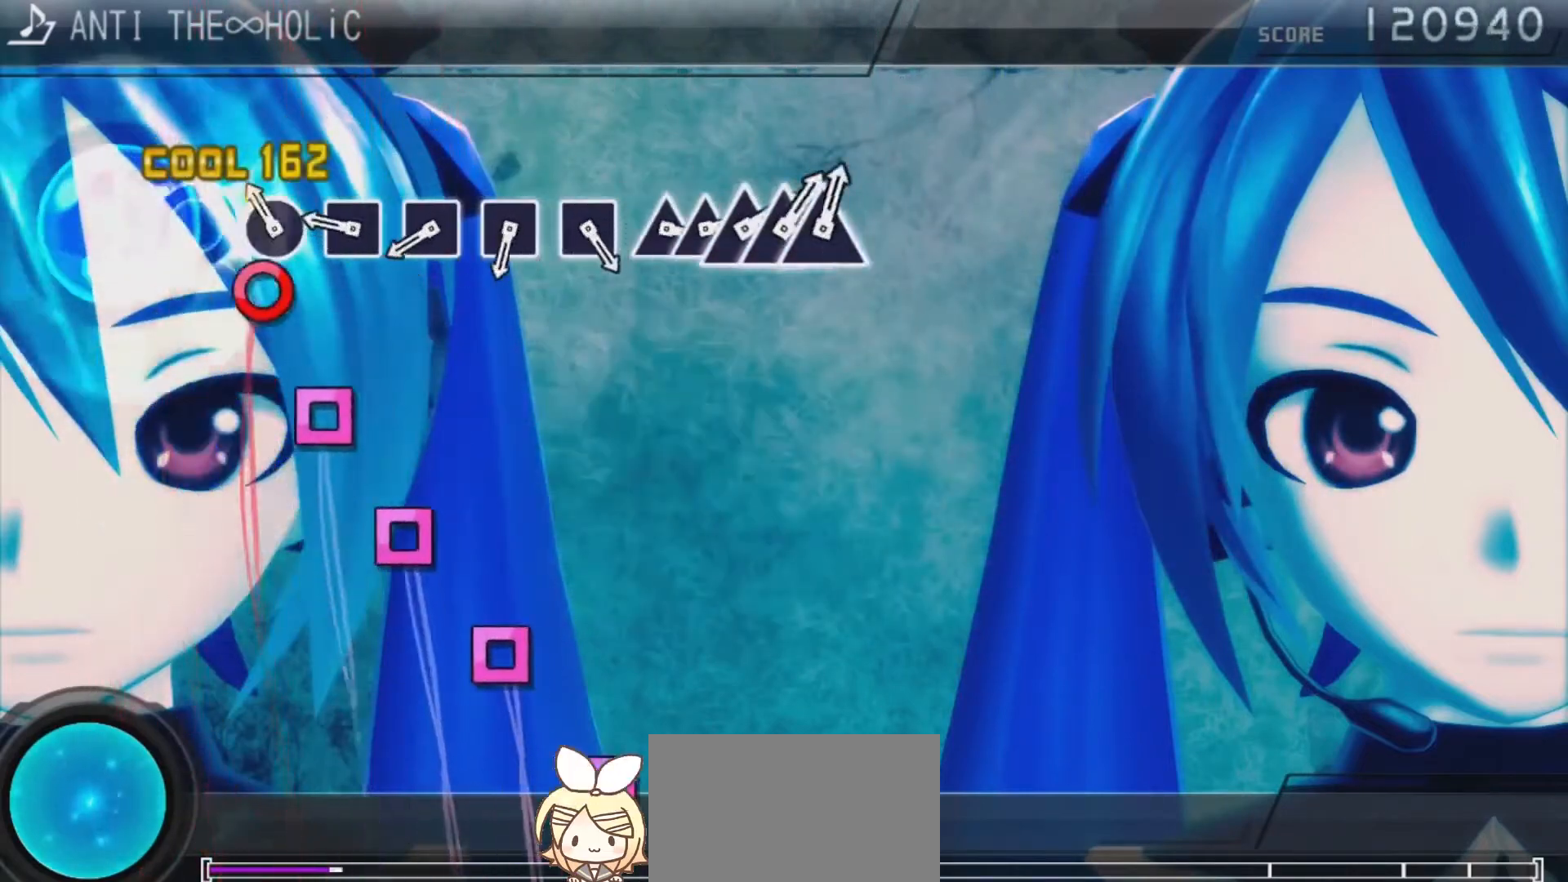
{"buttons": ["SQUARE"], "left_stick": "center", "right_stick": "center", "events": [[33, "CIRCLE", "up"], [100, "CIRCLE", "down"], [200, "CIRCLE", "up"], [300, "SQUARE", "down"], [400, "SQUARE", "up"], [467, "SQUARE", "down"]]}
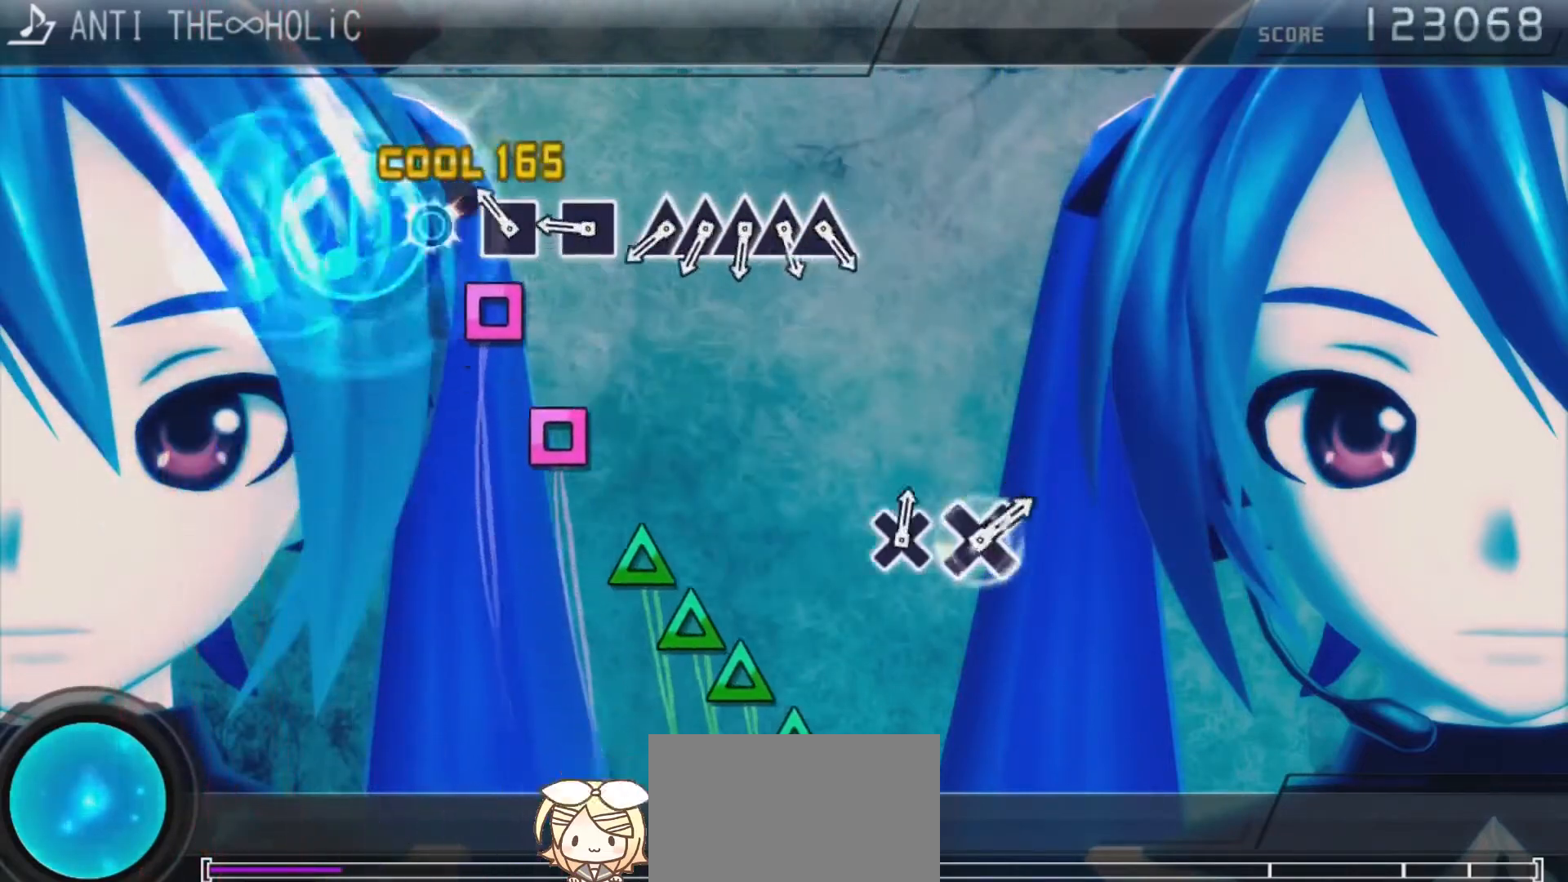
{"buttons": ["TRIANGLE"], "left_stick": "center", "right_stick": "center", "events": [[67, "SQUARE", "up"], [133, "SQUARE", "down"], [233, "SQUARE", "up"], [333, "SQUARE", "down"], [400, "SQUARE", "up"], [500, "TRIANGLE", "down"]]}
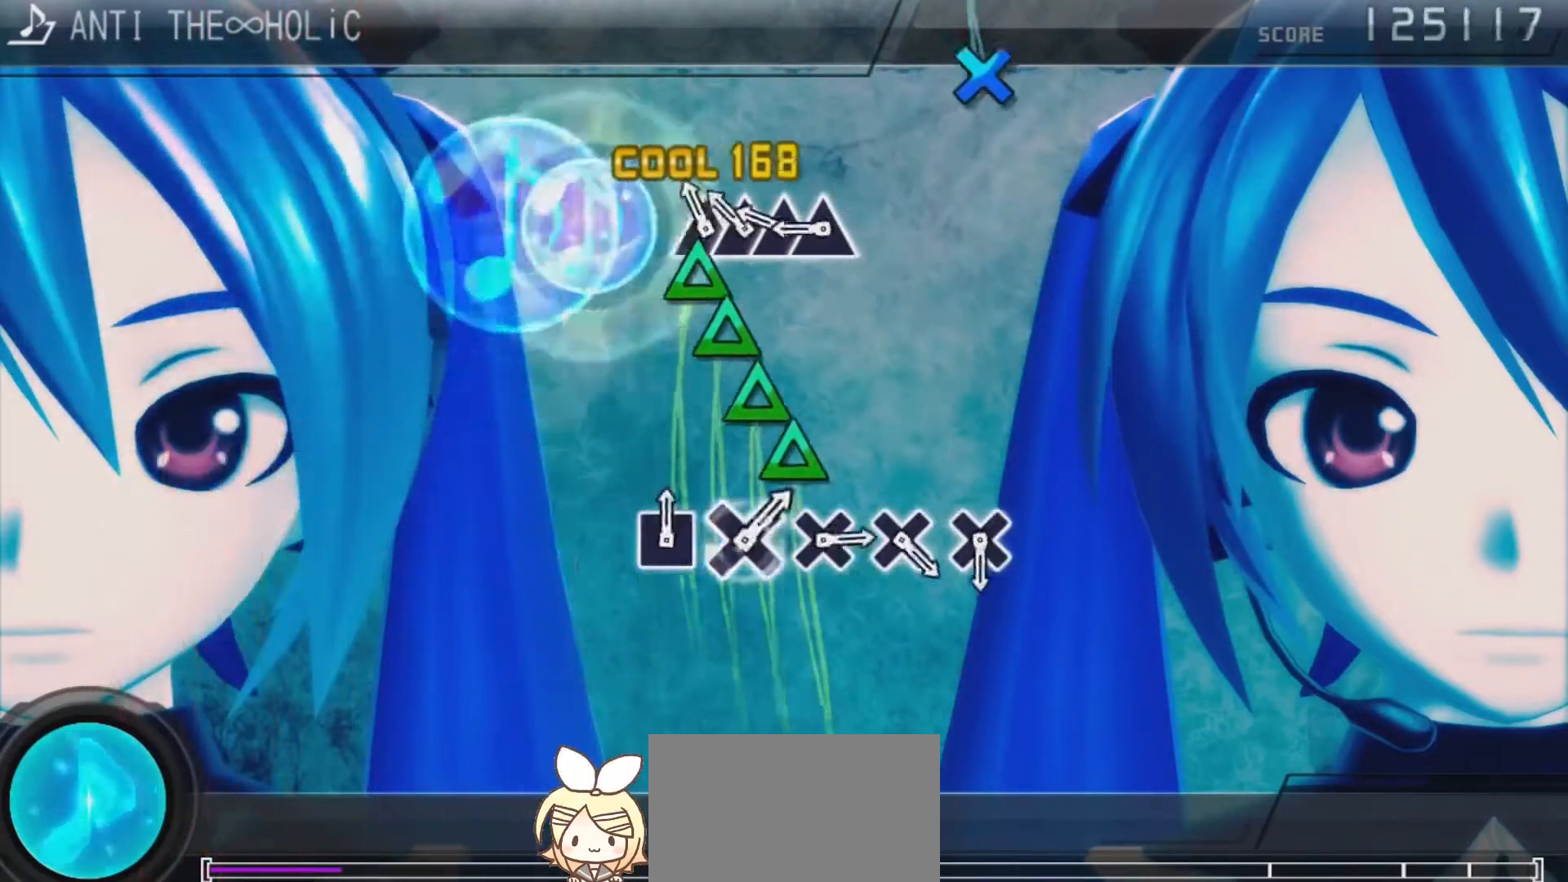
{"buttons": [], "left_stick": "center", "right_stick": "center", "events": [[100, "DPAD_UP", "down"], [100, "TRIANGLE", "up"], [200, "DPAD_UP", "up"], [200, "TRIANGLE", "down"], [267, "DPAD_UP", "down"], [267, "TRIANGLE", "up"], [367, "DPAD_UP", "up"], [367, "TRIANGLE", "down"], [467, "TRIANGLE", "up"]]}
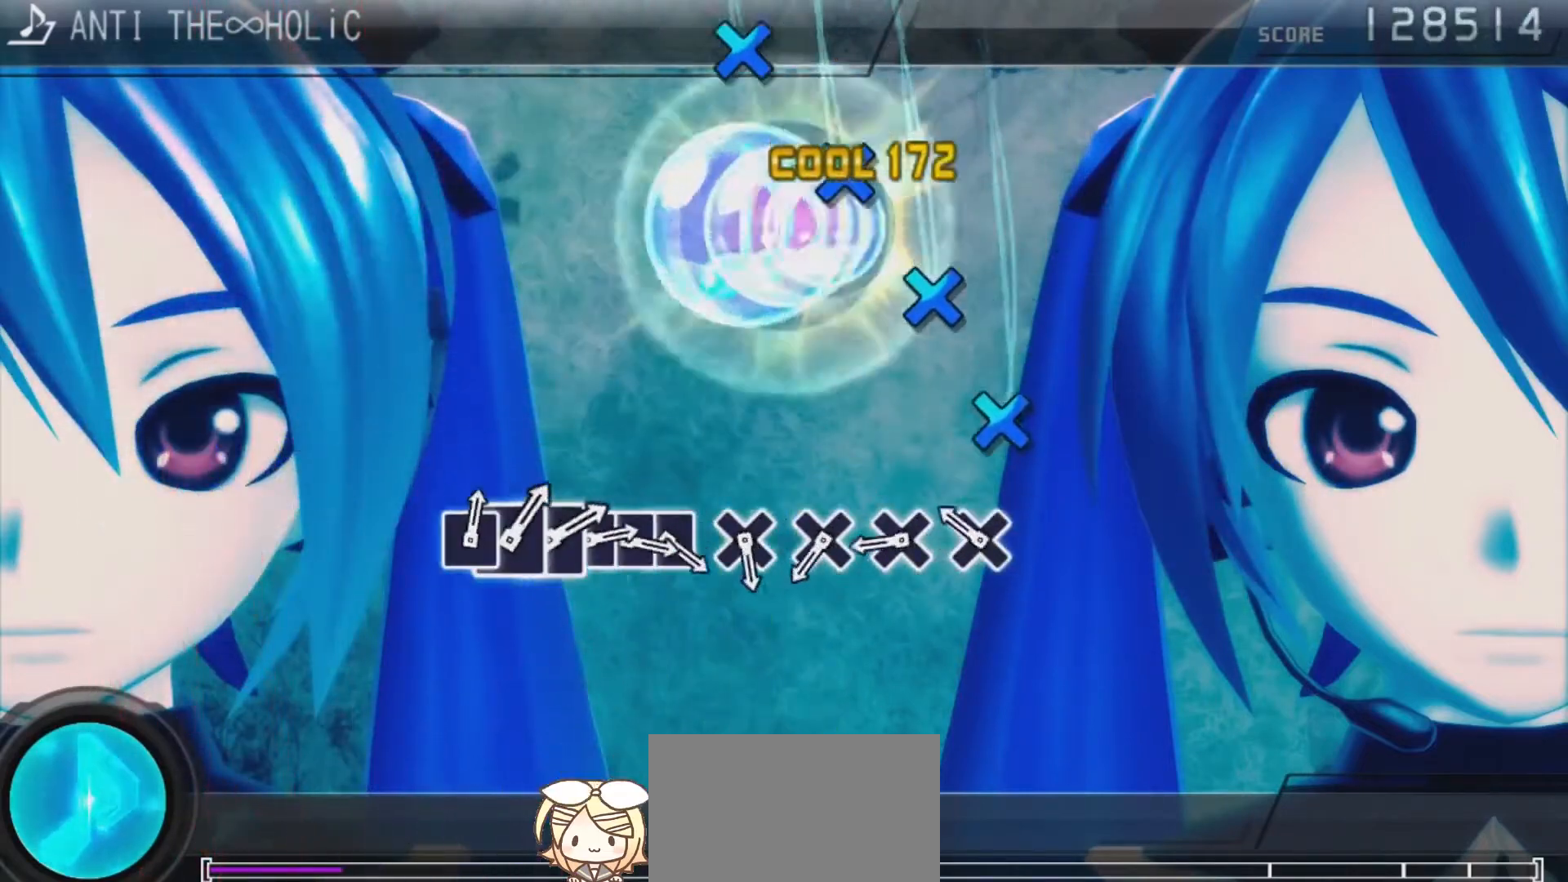
{"buttons": [], "left_stick": "center", "right_stick": "center", "events": [[200, "CROSS", "down"], [300, "CROSS", "up"], [400, "CROSS", "down"], [467, "CROSS", "up"]]}
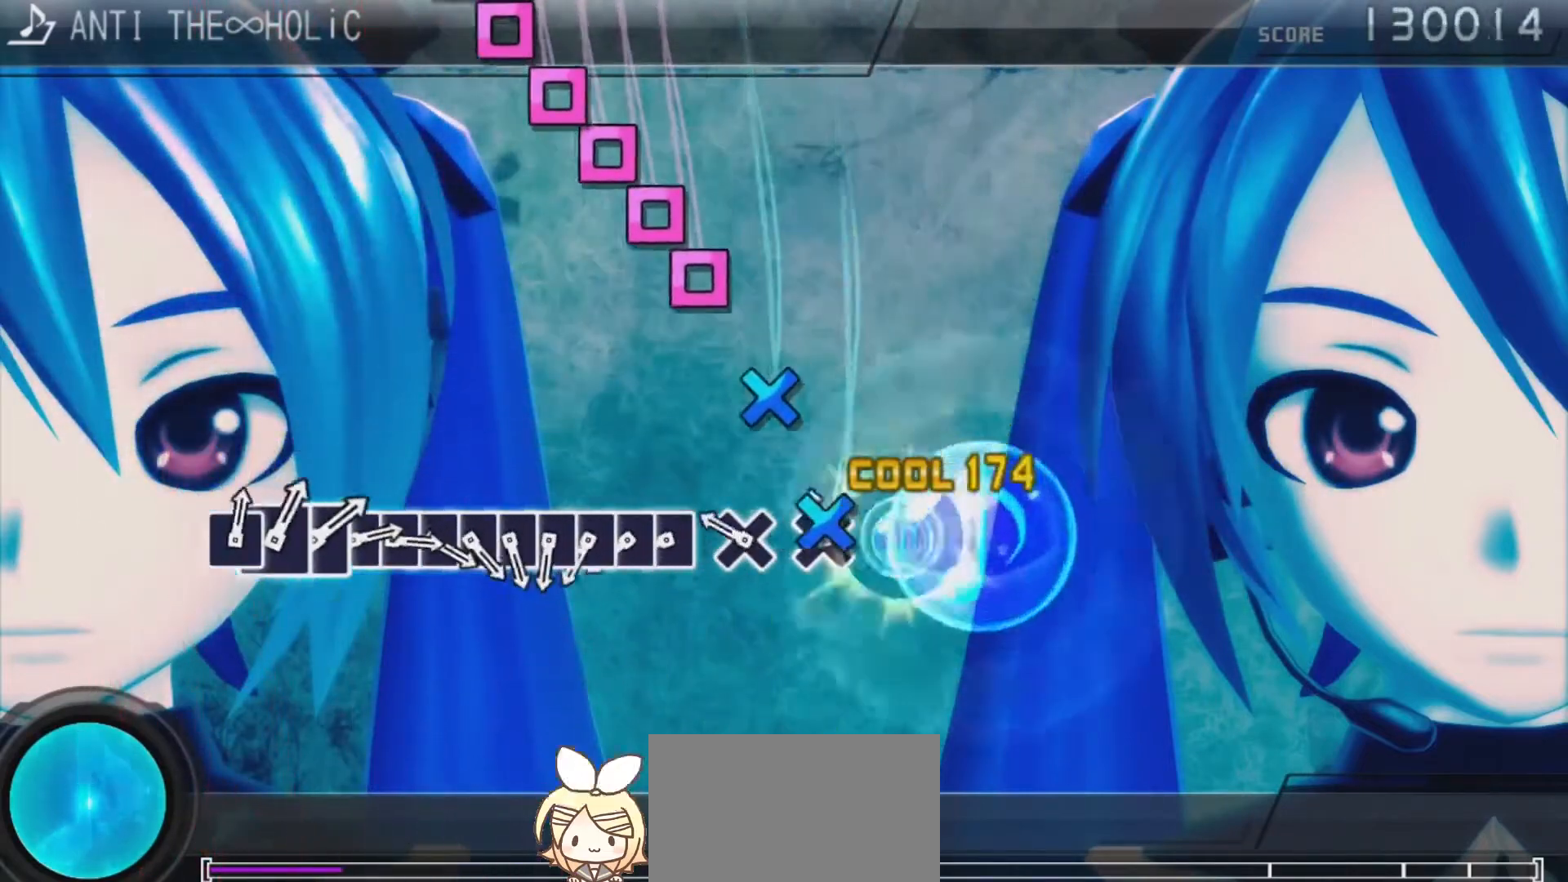
{"buttons": ["DPAD_LEFT"], "left_stick": "center", "right_stick": "center", "events": [[67, "CROSS", "down"], [133, "CROSS", "up"], [233, "CROSS", "down"], [300, "CROSS", "up"], [400, "SQUARE", "down"], [500, "DPAD_LEFT", "down"], [500, "SQUARE", "up"]]}
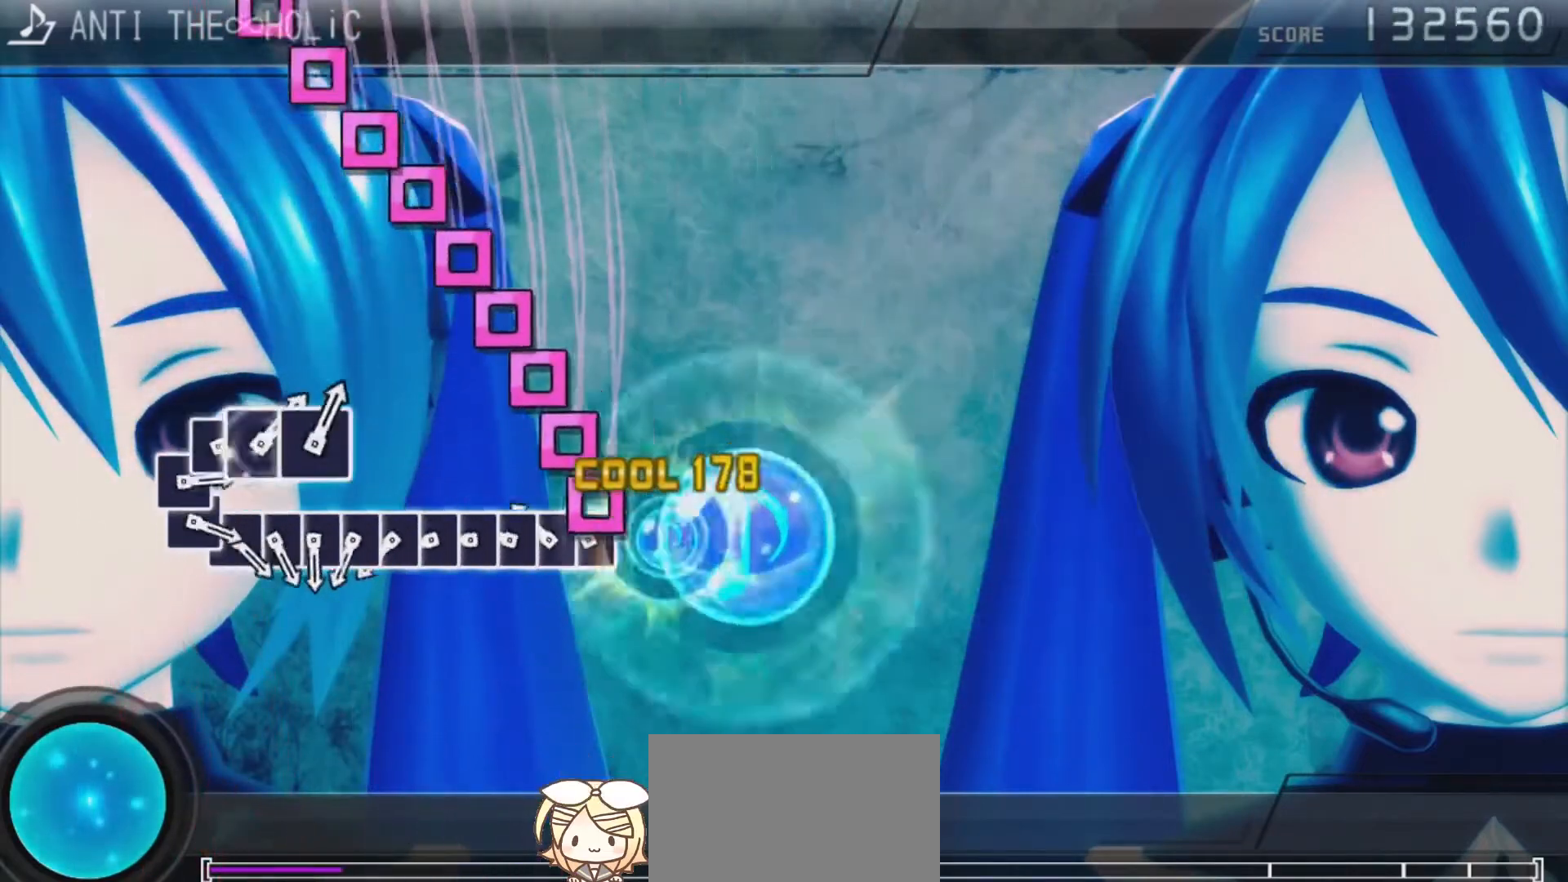
{"buttons": ["SQUARE"], "left_stick": "center", "right_stick": "center", "events": [[67, "DPAD_LEFT", "up"], [100, "SQUARE", "down"], [167, "DPAD_LEFT", "down"], [167, "SQUARE", "up"], [267, "DPAD_LEFT", "up"], [267, "SQUARE", "down"], [367, "DPAD_LEFT", "down"], [367, "SQUARE", "up"], [433, "DPAD_LEFT", "up"], [433, "SQUARE", "down"]]}
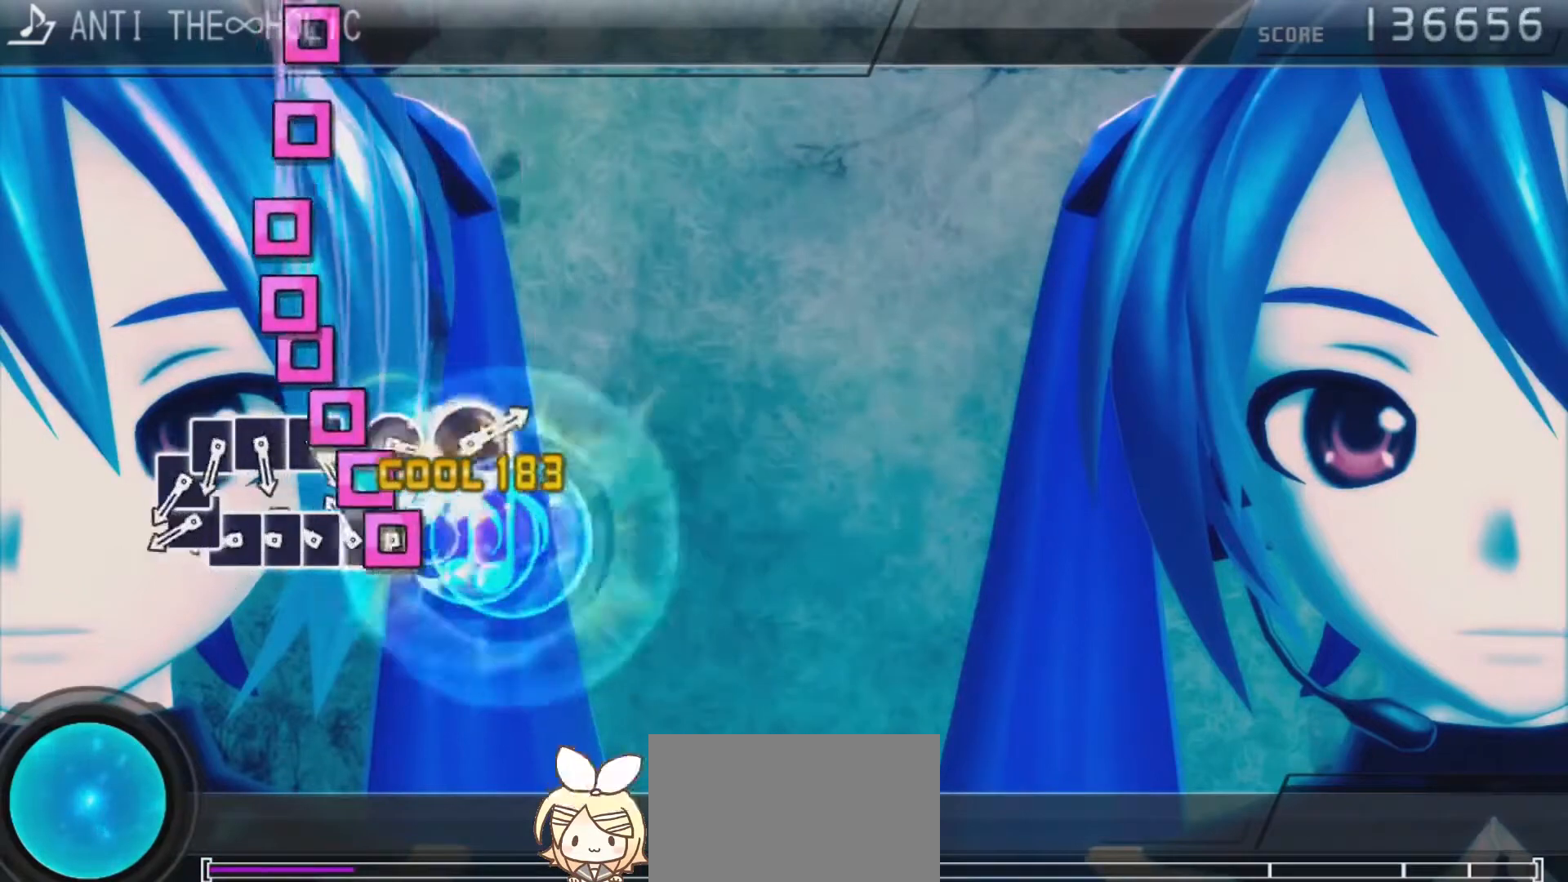
{"buttons": ["SQUARE"], "left_stick": "center", "right_stick": "center", "events": [[33, "DPAD_LEFT", "down"], [33, "SQUARE", "up"], [100, "DPAD_LEFT", "up"], [133, "SQUARE", "down"], [200, "SQUARE", "up"], [233, "DPAD_LEFT", "down"], [300, "DPAD_LEFT", "up"], [300, "SQUARE", "down"], [367, "SQUARE", "up"], [400, "DPAD_LEFT", "down"], [467, "DPAD_LEFT", "up"], [467, "SQUARE", "down"]]}
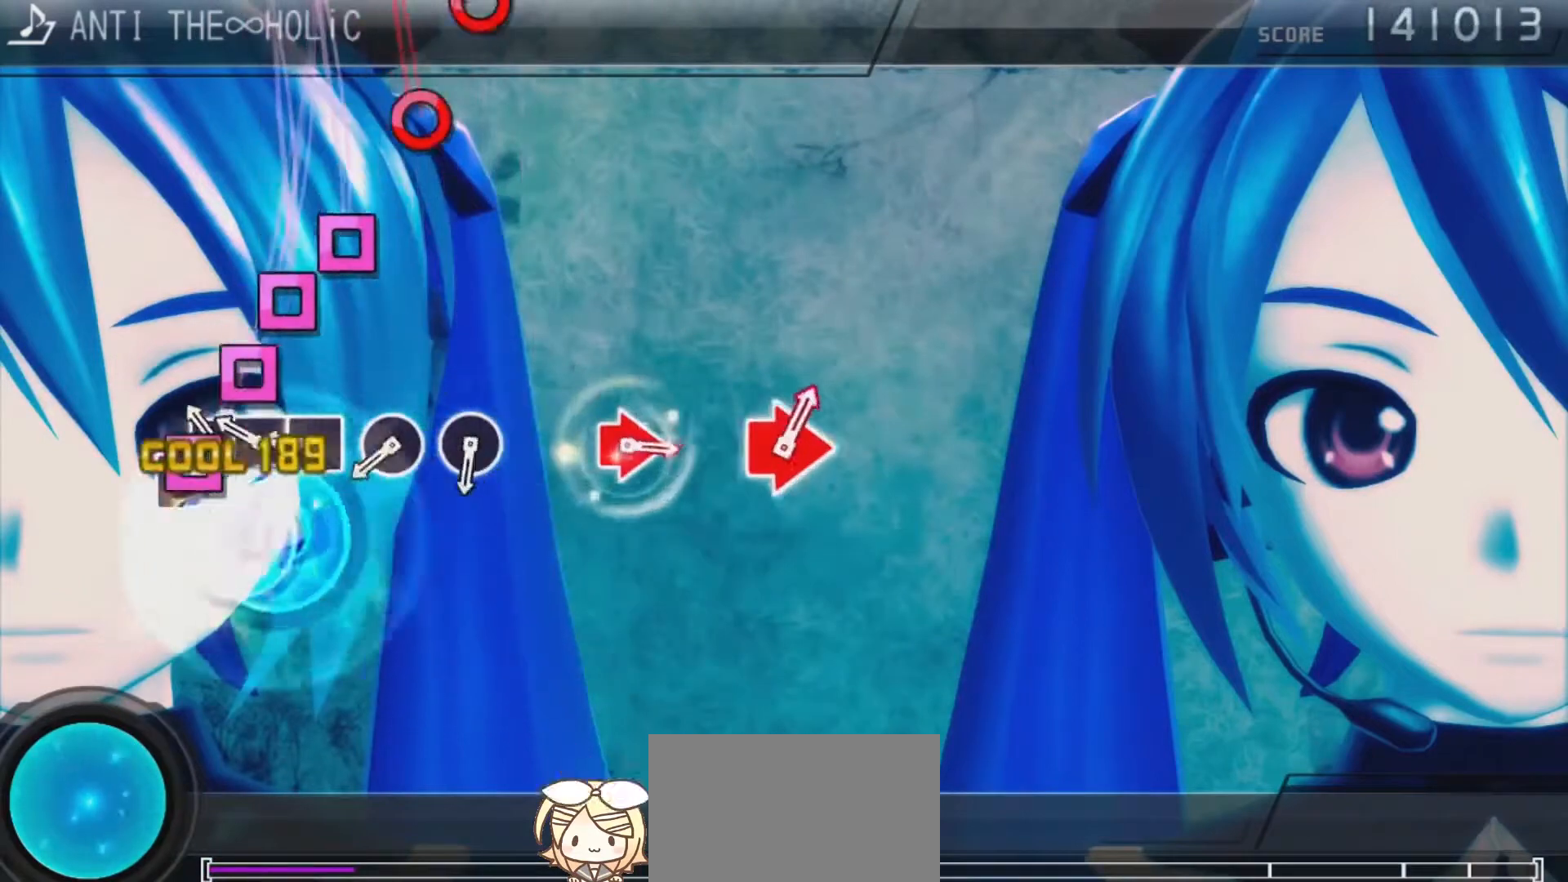
{"buttons": ["CIRCLE"], "left_stick": "center", "right_stick": "center", "events": [[67, "DPAD_LEFT", "down"], [67, "SQUARE", "up"], [133, "DPAD_LEFT", "up"], [133, "SQUARE", "down"], [233, "DPAD_LEFT", "down"], [233, "SQUARE", "up"], [300, "DPAD_LEFT", "up"], [300, "SQUARE", "down"], [400, "SQUARE", "up"], [500, "CIRCLE", "down"]]}
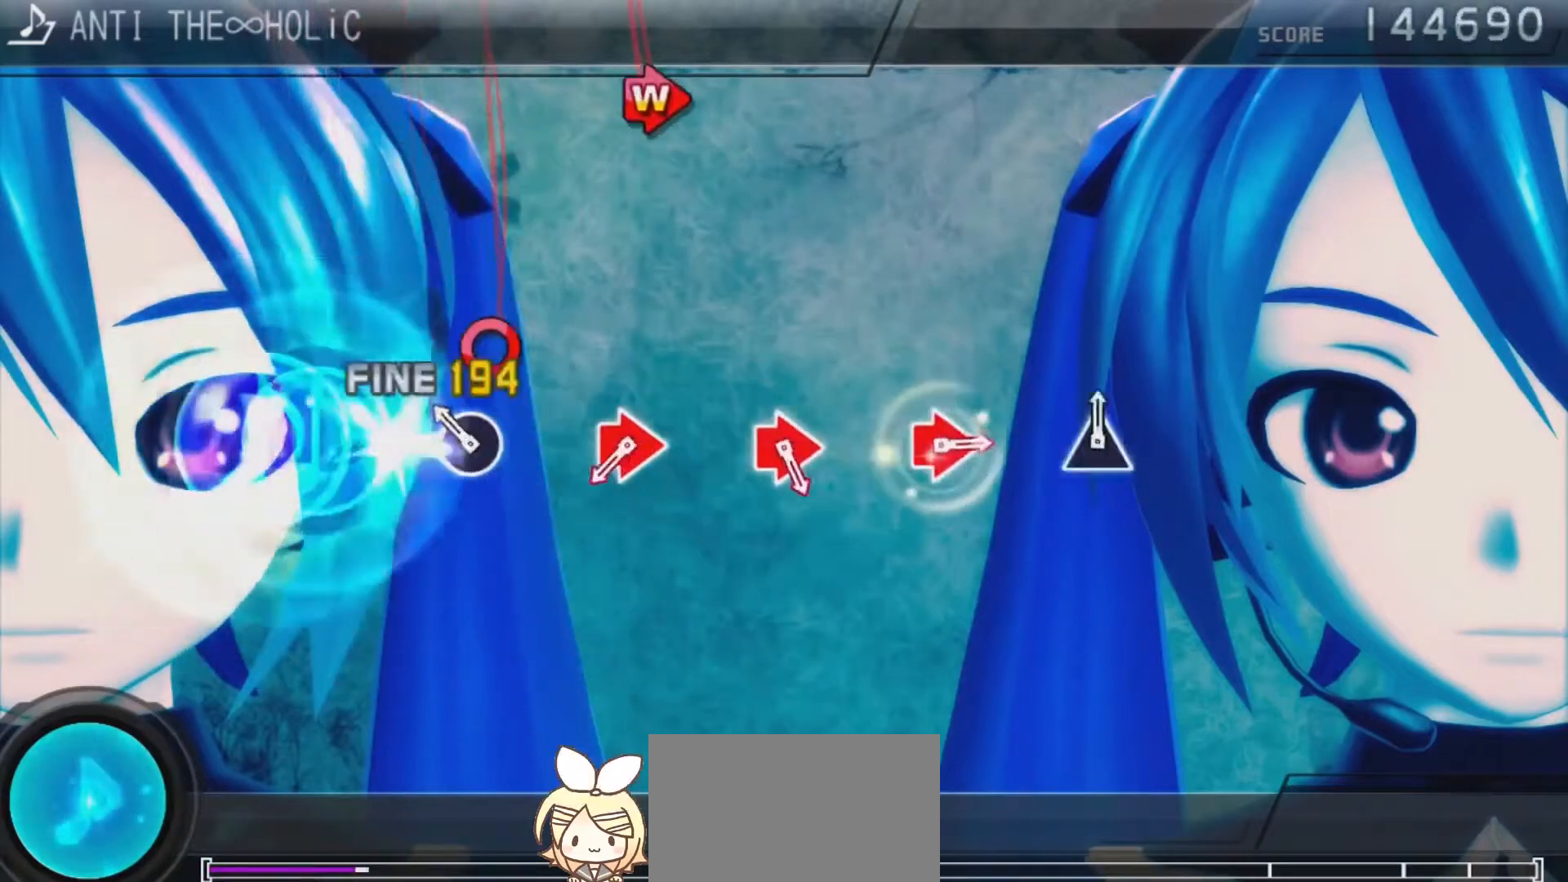
{"buttons": [], "left_stick": "center", "right_stick": "center", "events": [[100, "CIRCLE", "up"], [167, "CIRCLE", "down"], [300, "CIRCLE", "up"]]}
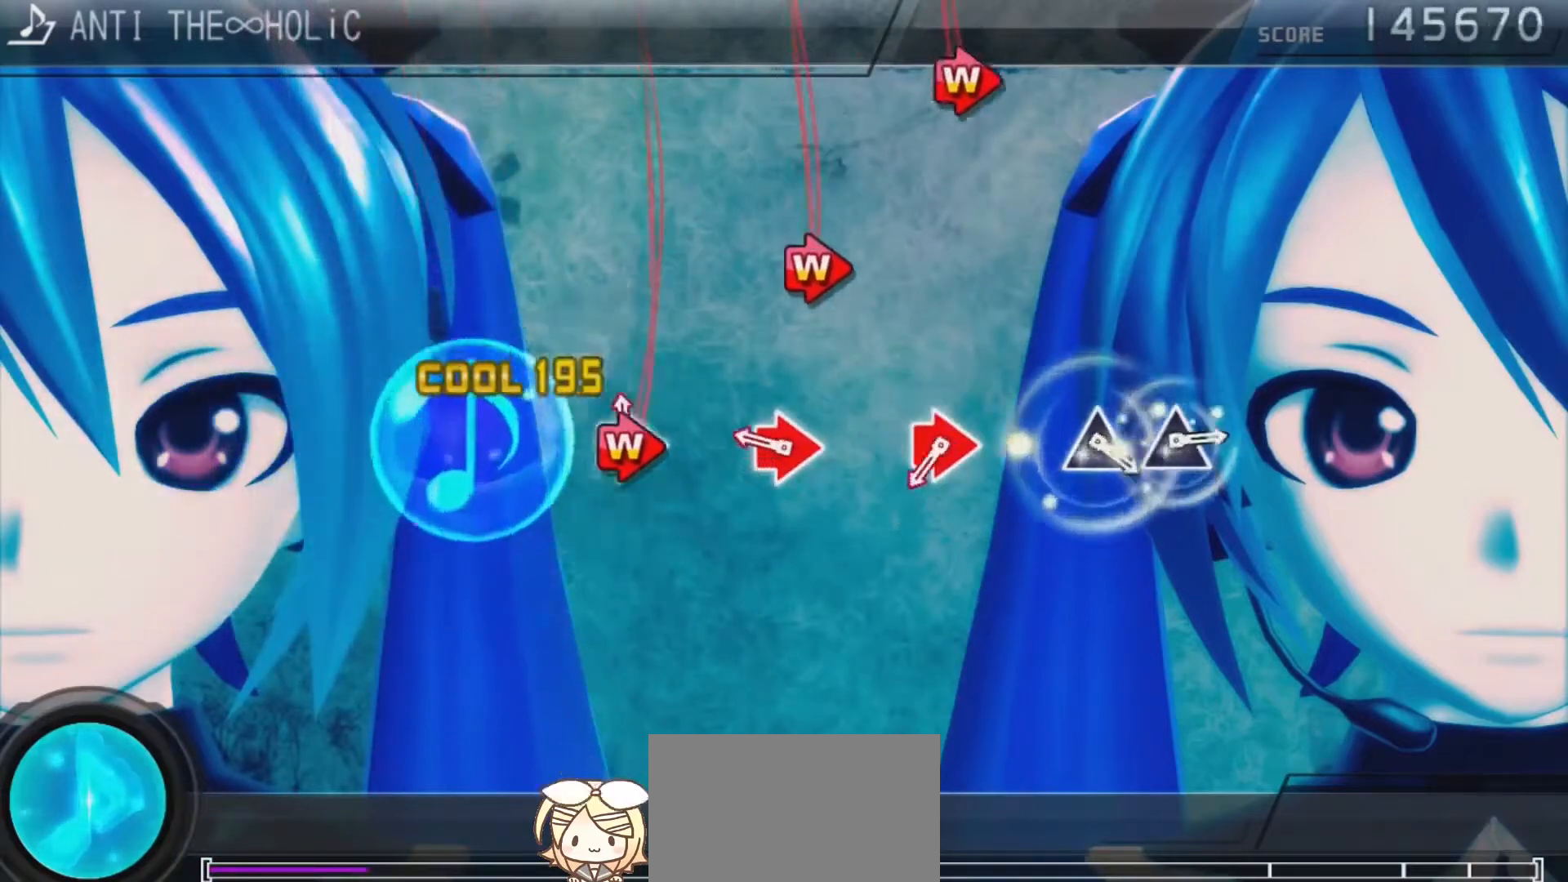
{"buttons": [], "left_stick": "center", "right_stick": "center", "events": [[33, "CIRCLE", "down"], [33, "DPAD_RIGHT", "down"], [200, "CIRCLE", "up"], [200, "DPAD_RIGHT", "up"], [300, "CIRCLE", "down"], [300, "DPAD_RIGHT", "down"], [433, "DPAD_RIGHT", "up"], [467, "CIRCLE", "up"]]}